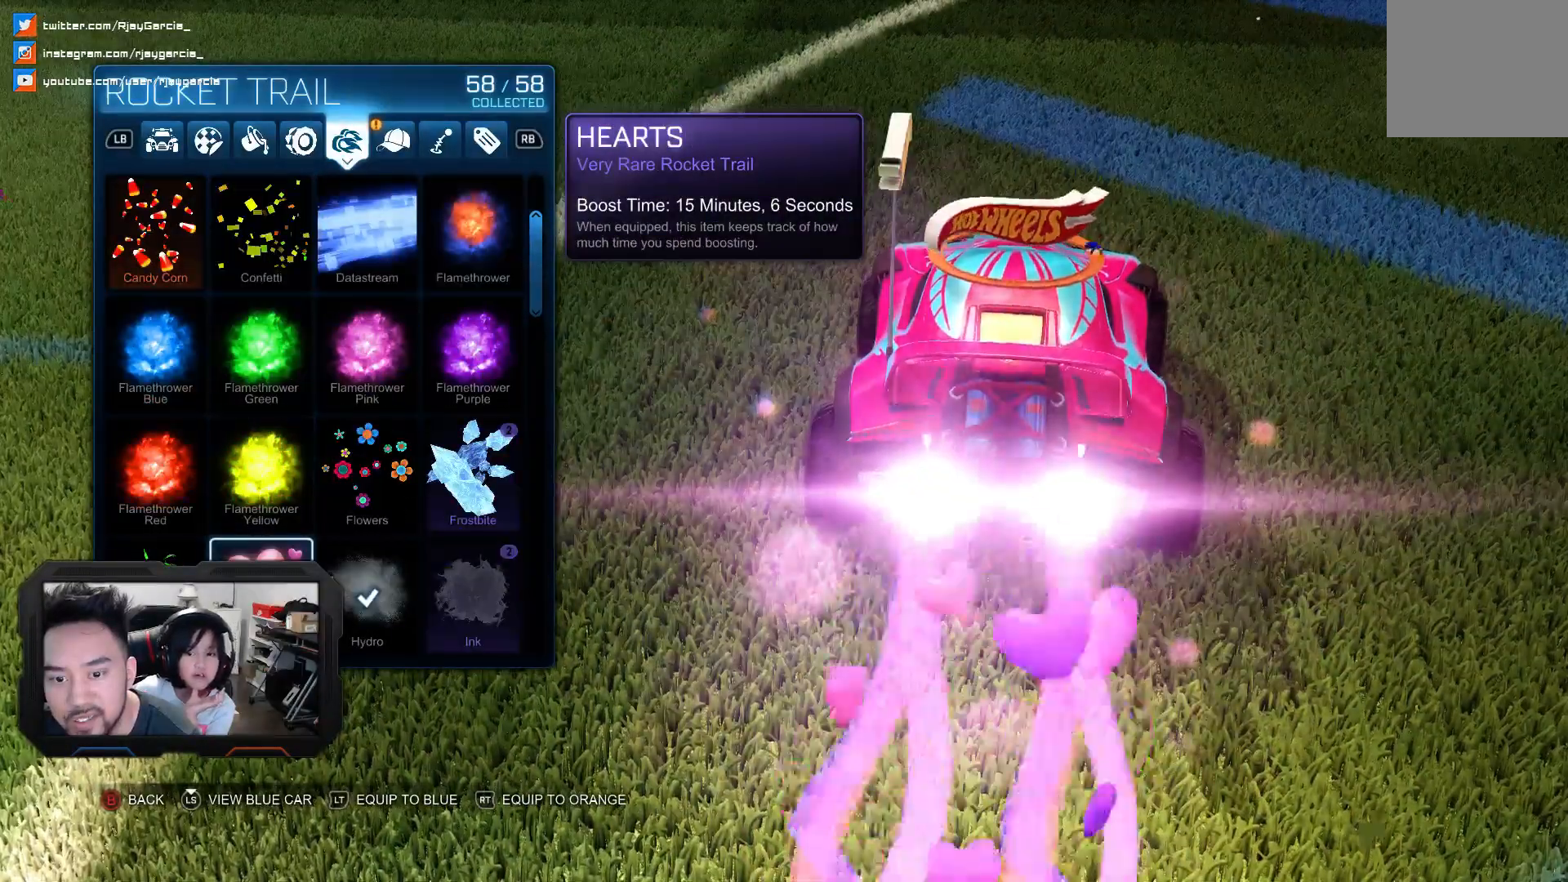
Gameplay with a controller (PlayStation layout); each line is a JSON object with the inputs held at the frame after it (dt_ms = milliseconds from this image to that frame). "events" lists button and stick changes between this image and that frame as [ms after this image, input, new state], when the widget could be followed in between. Not read: L1 L3 R1 R2.
{"dt_ms": 500, "buttons": ["DPAD_RIGHT"], "left_stick": "center", "right_stick": "center", "events": [[400, "DPAD_RIGHT", "down"]]}
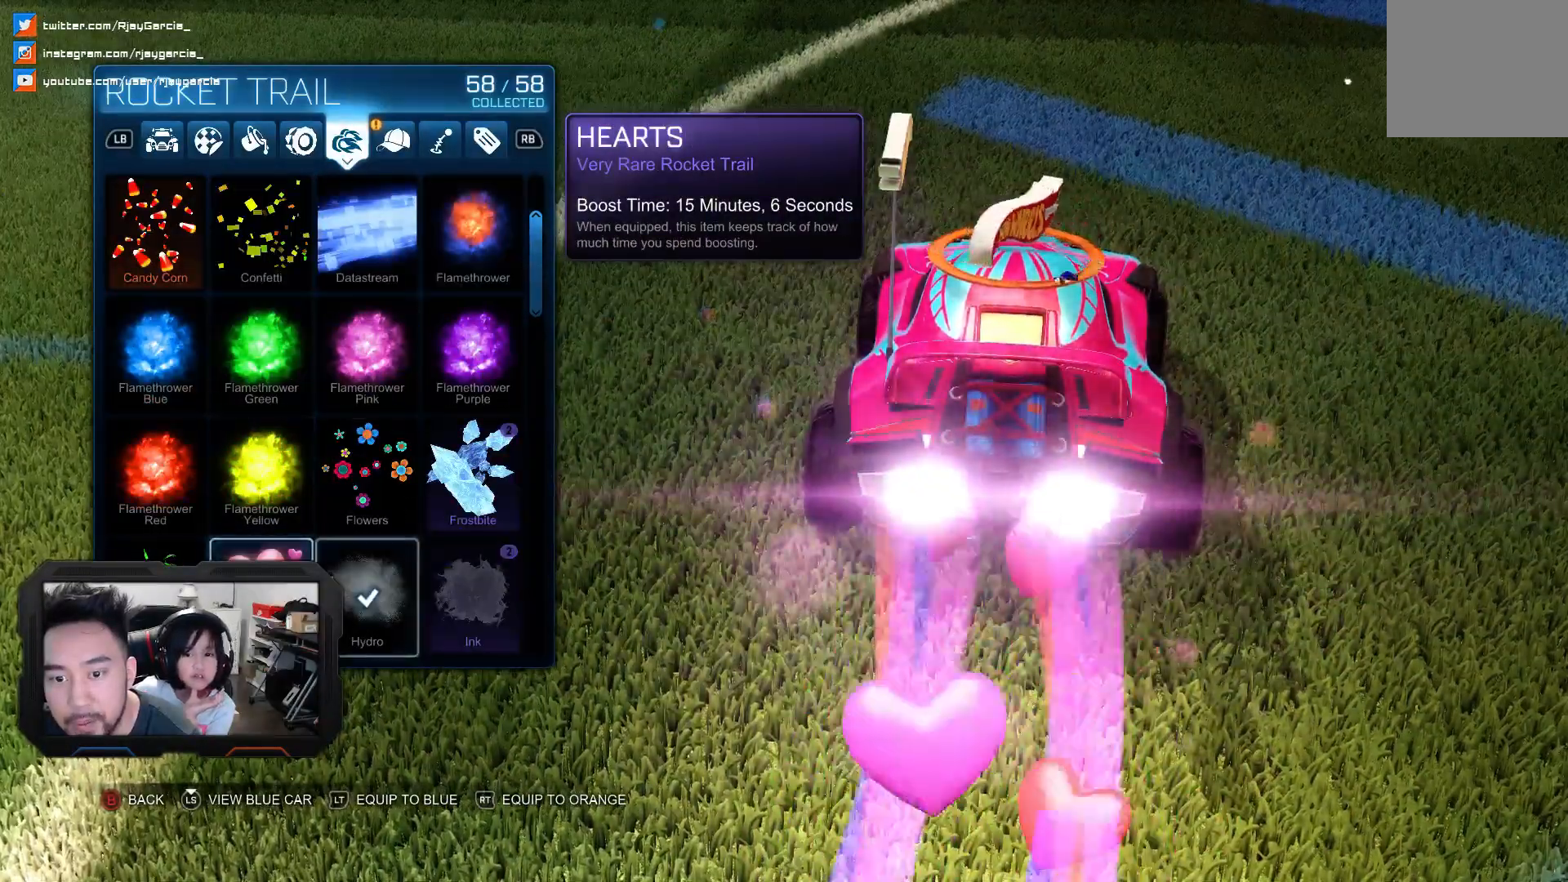
{"dt_ms": 500, "buttons": [], "left_stick": "center", "right_stick": "center", "events": [[33, "DPAD_RIGHT", "up"], [100, "DPAD_UP", "down"], [200, "DPAD_UP", "up"]]}
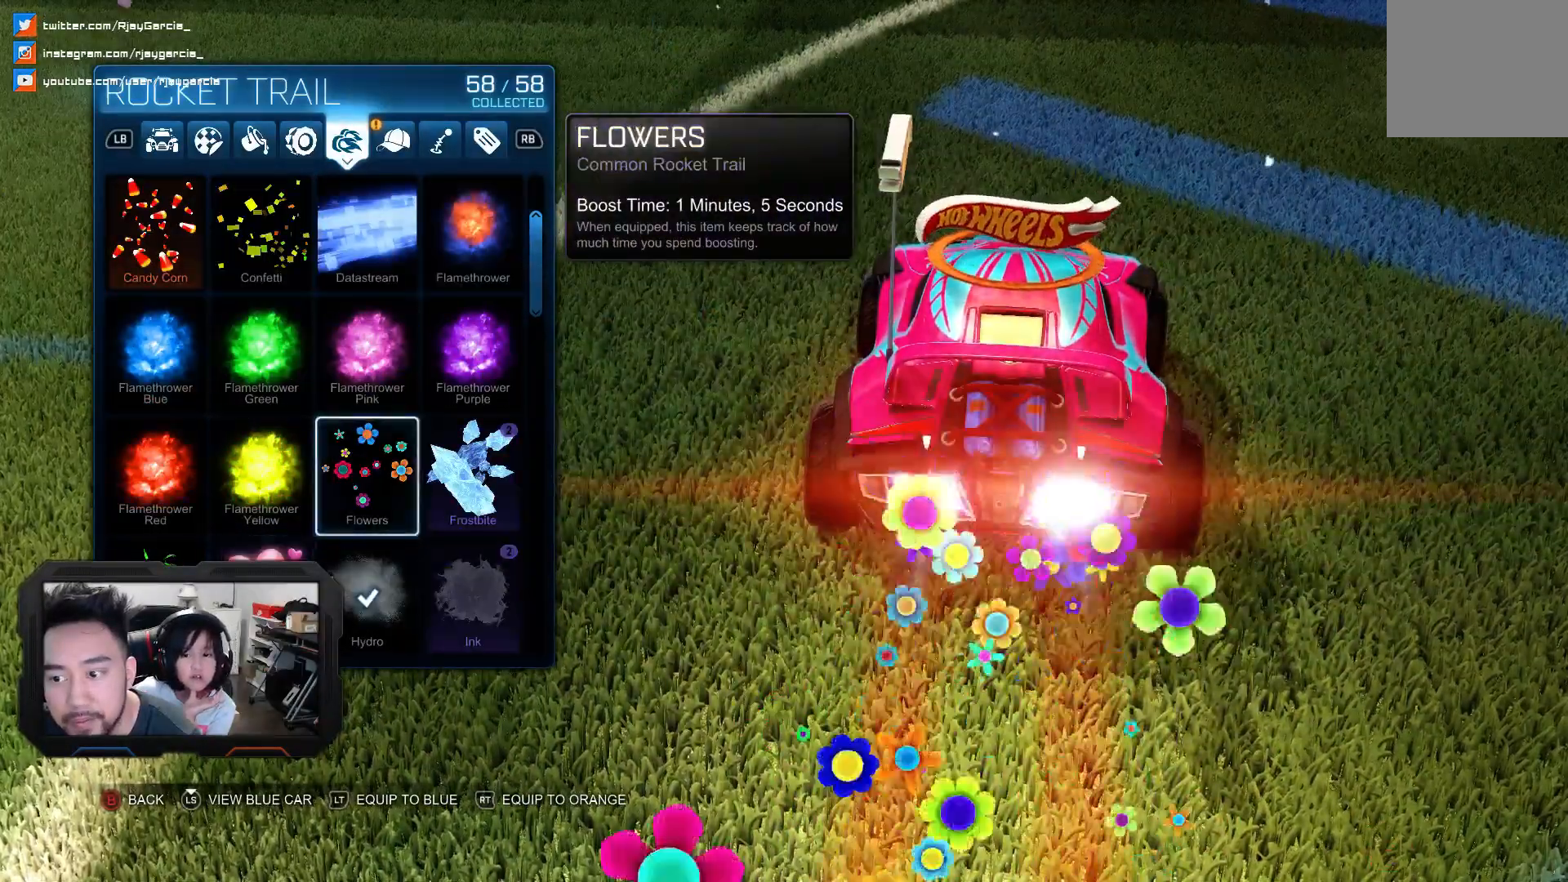
{"dt_ms": 500, "buttons": [], "left_stick": "center", "right_stick": "left", "events": [[433, "right_stick", "left"]]}
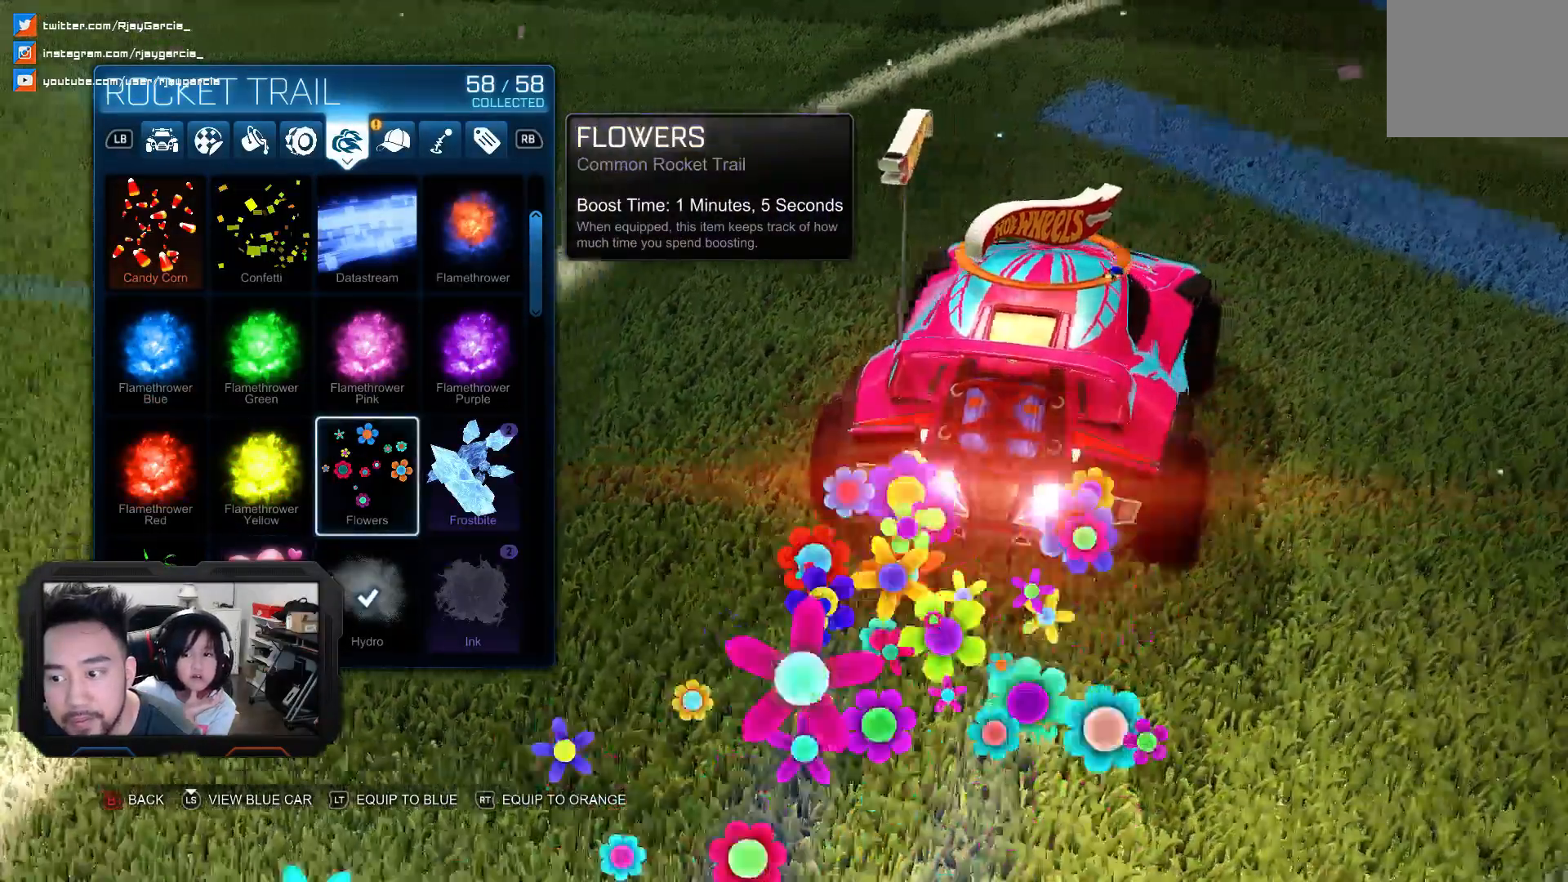
{"dt_ms": 500, "buttons": [], "left_stick": "center", "right_stick": "left"}
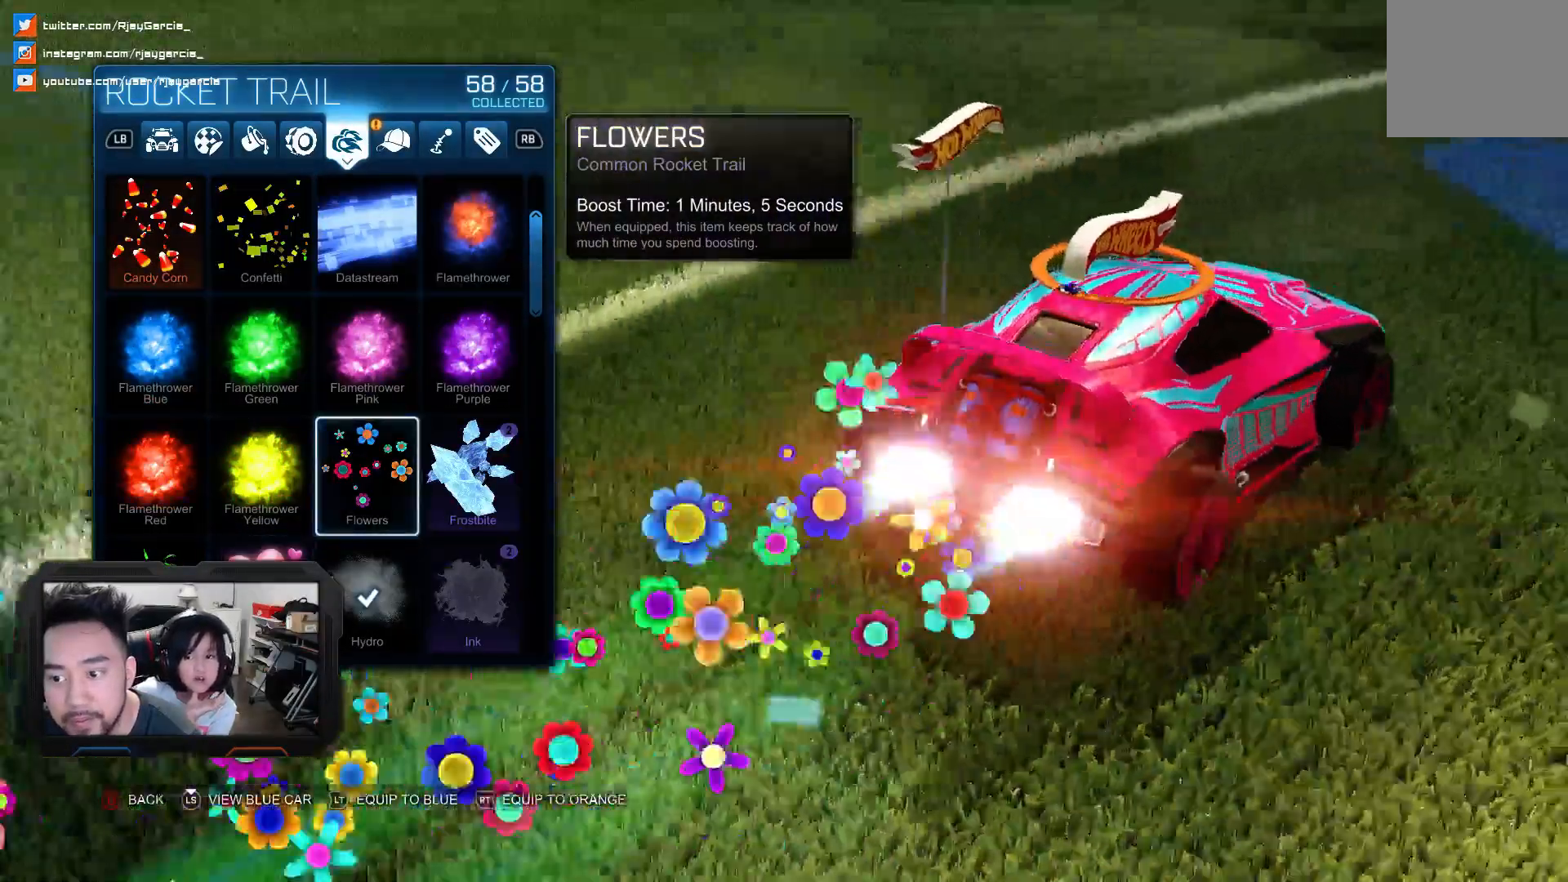
{"dt_ms": 500, "buttons": [], "left_stick": "center", "right_stick": "left", "events": []}
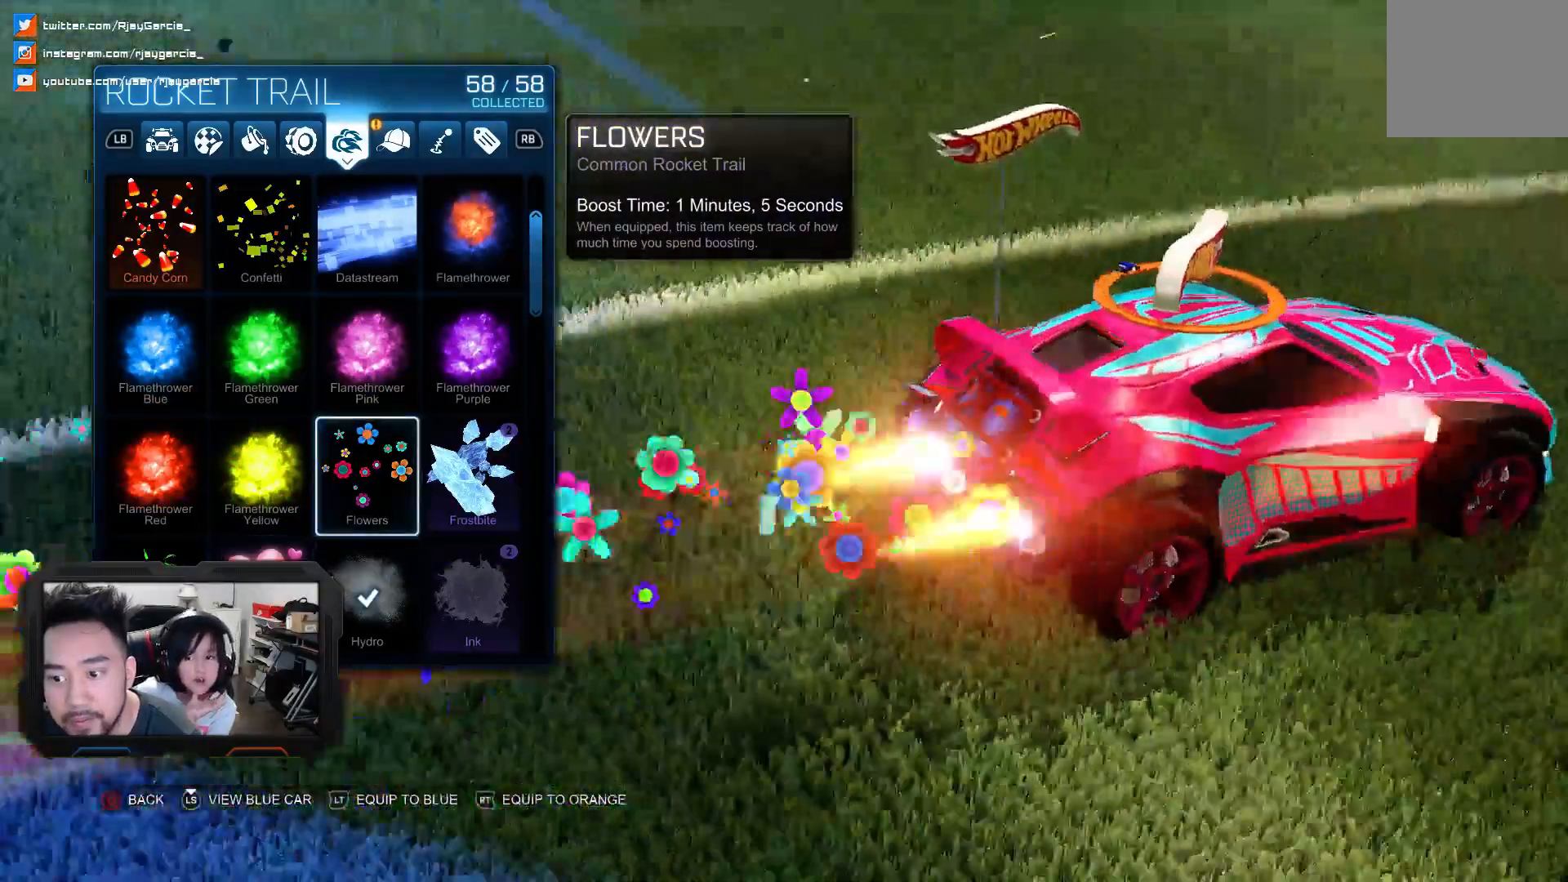
{"dt_ms": 500, "buttons": ["DPAD_DOWN"], "left_stick": "center", "right_stick": "left", "events": [[500, "DPAD_DOWN", "down"]]}
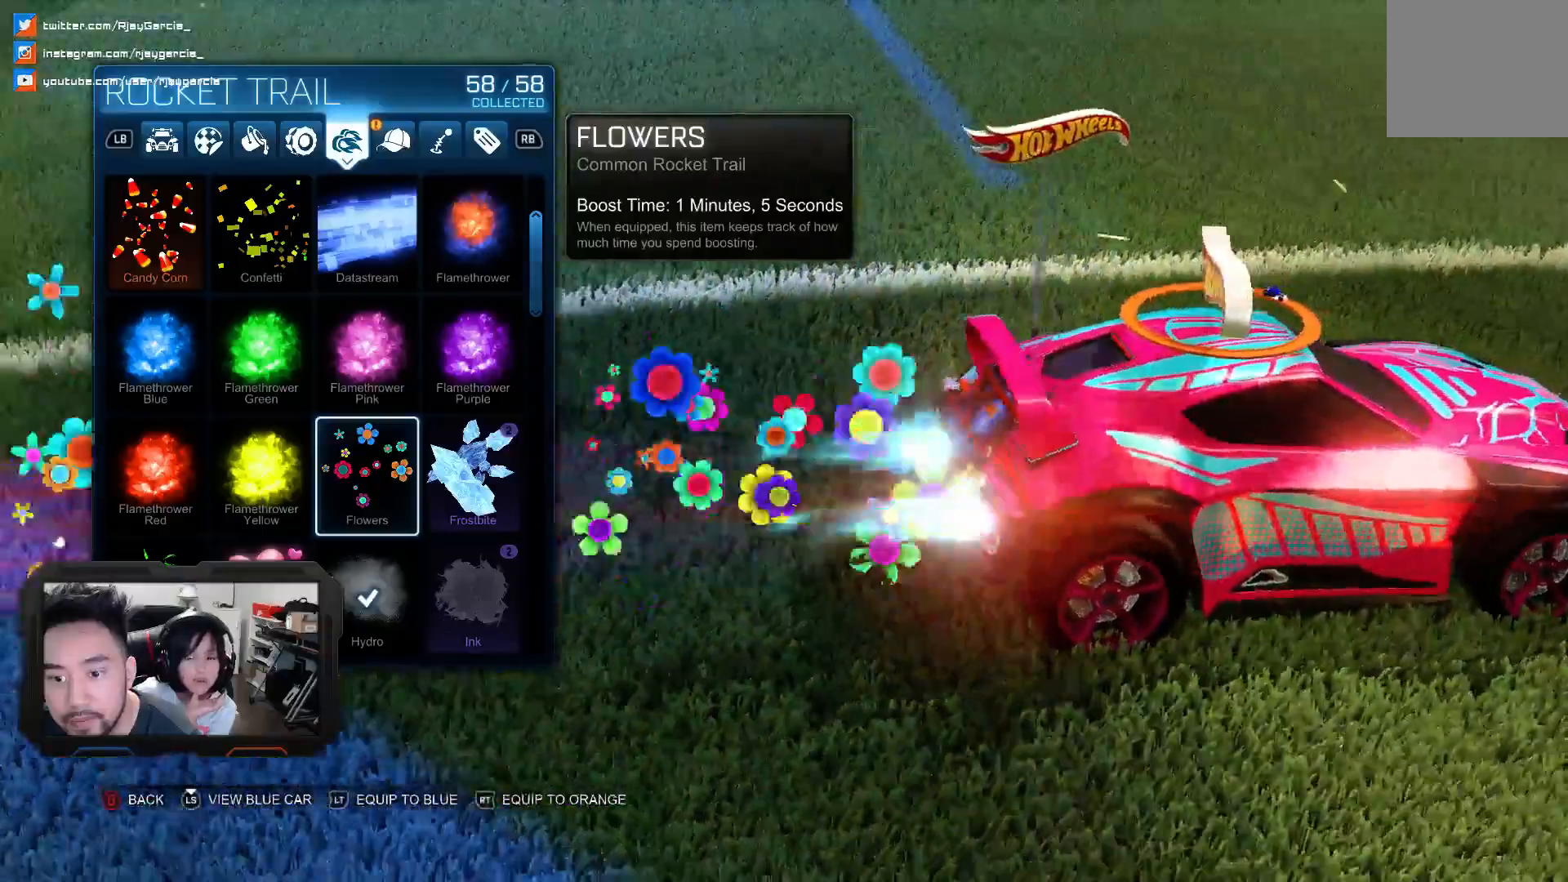
{"dt_ms": 500, "buttons": [], "left_stick": "center", "right_stick": "left", "events": [[133, "DPAD_DOWN", "up"], [200, "DPAD_DOWN", "down"], [333, "DPAD_DOWN", "up"], [433, "DPAD_DOWN", "down"], [467, "DPAD_DOWN", "up"]]}
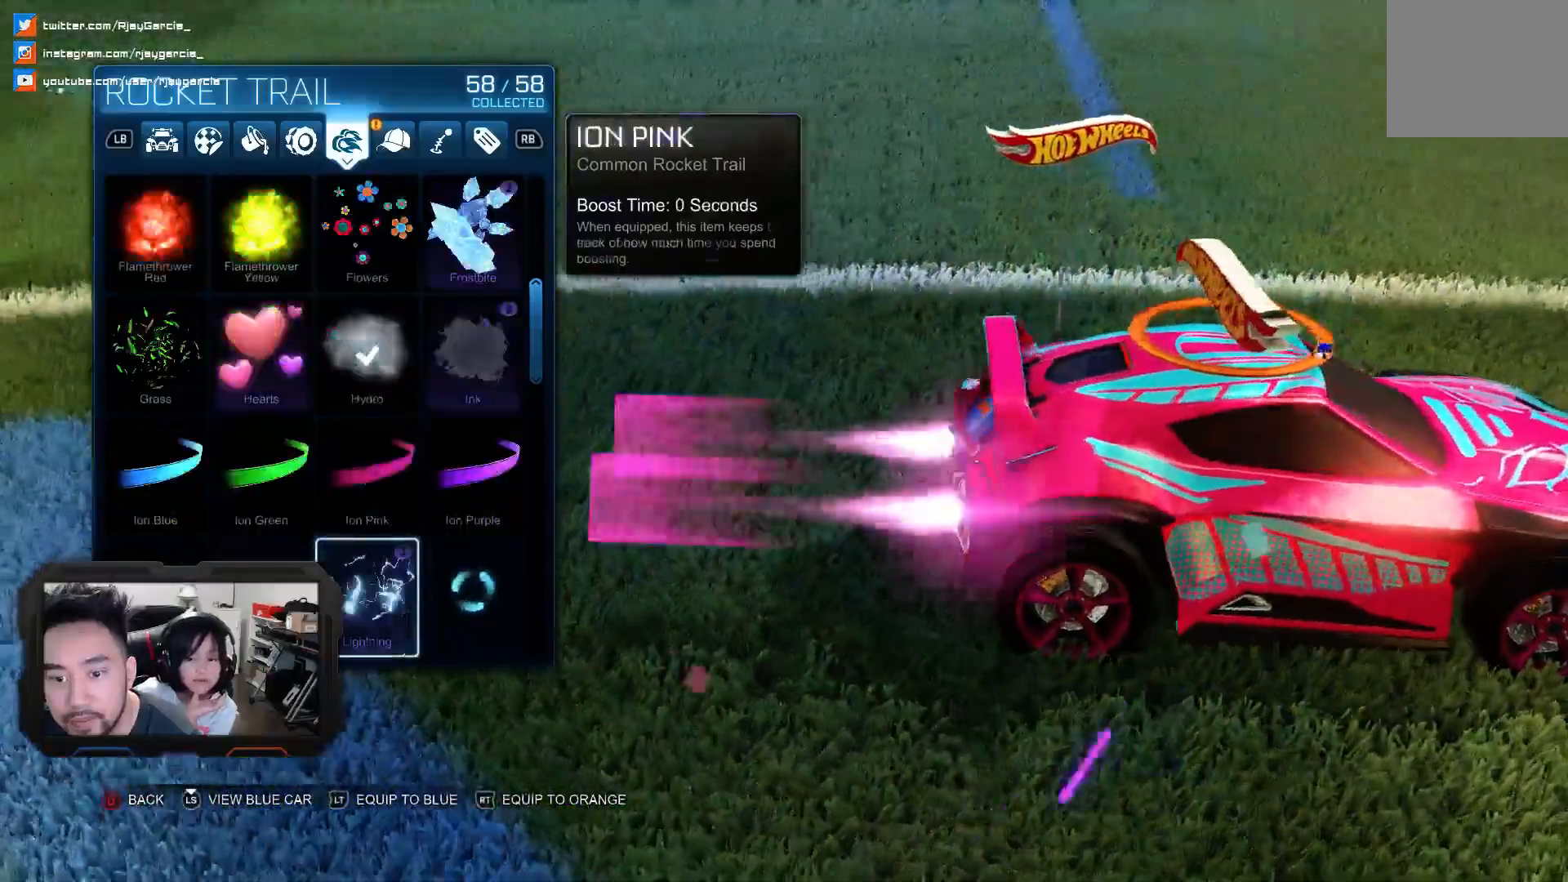
{"dt_ms": 500, "buttons": [], "left_stick": "center", "right_stick": "left", "events": [[267, "DPAD_DOWN", "down"], [367, "DPAD_DOWN", "up"]]}
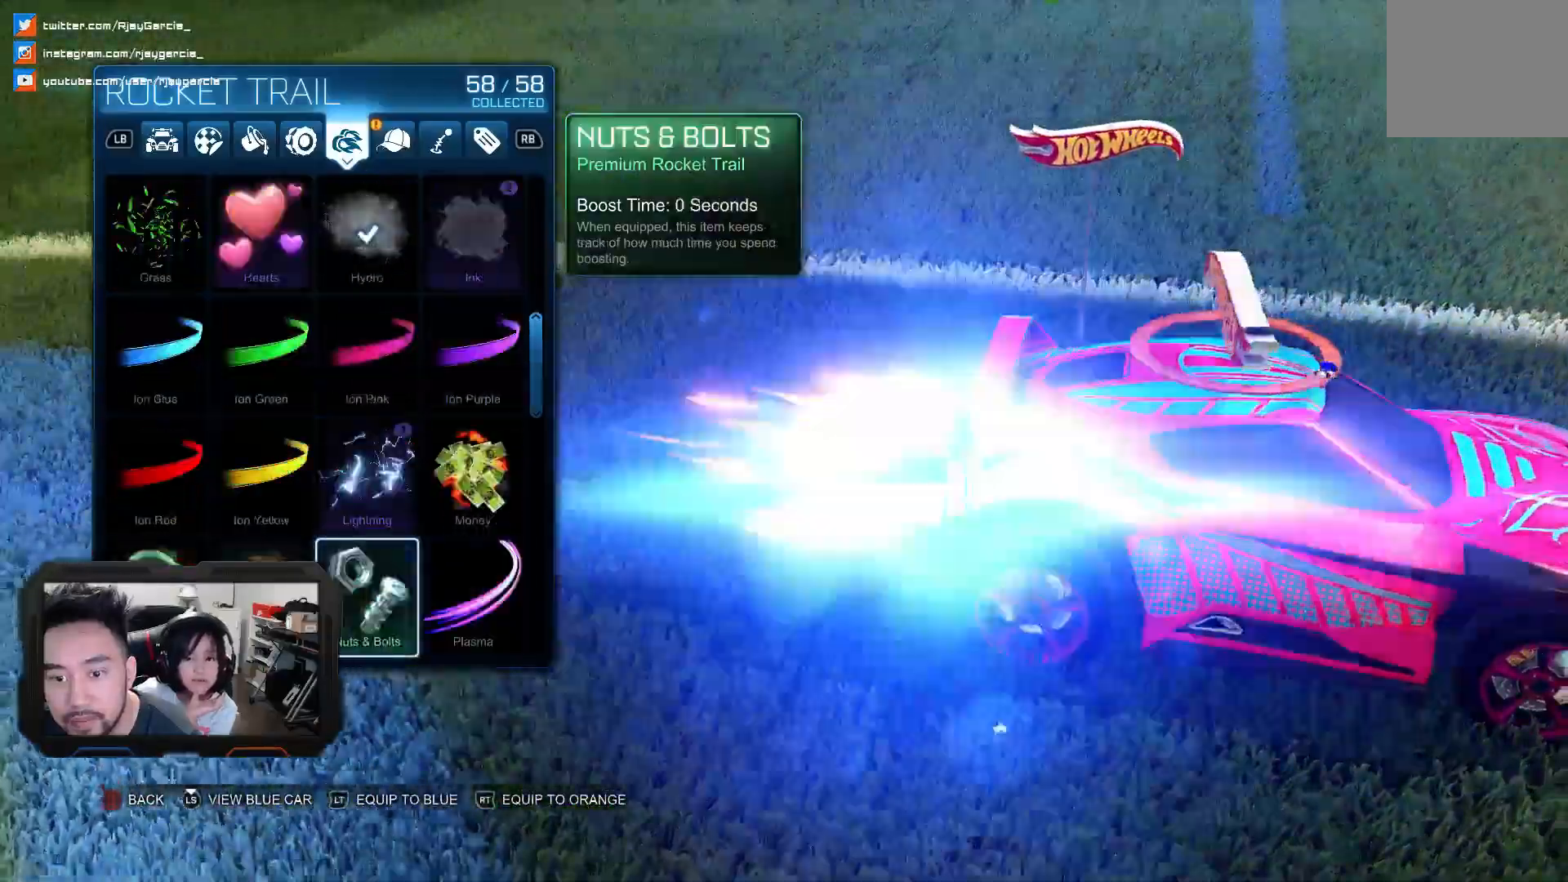
{"dt_ms": 500, "buttons": [], "left_stick": "center", "right_stick": "left", "events": [[133, "DPAD_DOWN", "down"], [233, "DPAD_DOWN", "up"], [367, "DPAD_DOWN", "down"], [467, "DPAD_DOWN", "up"]]}
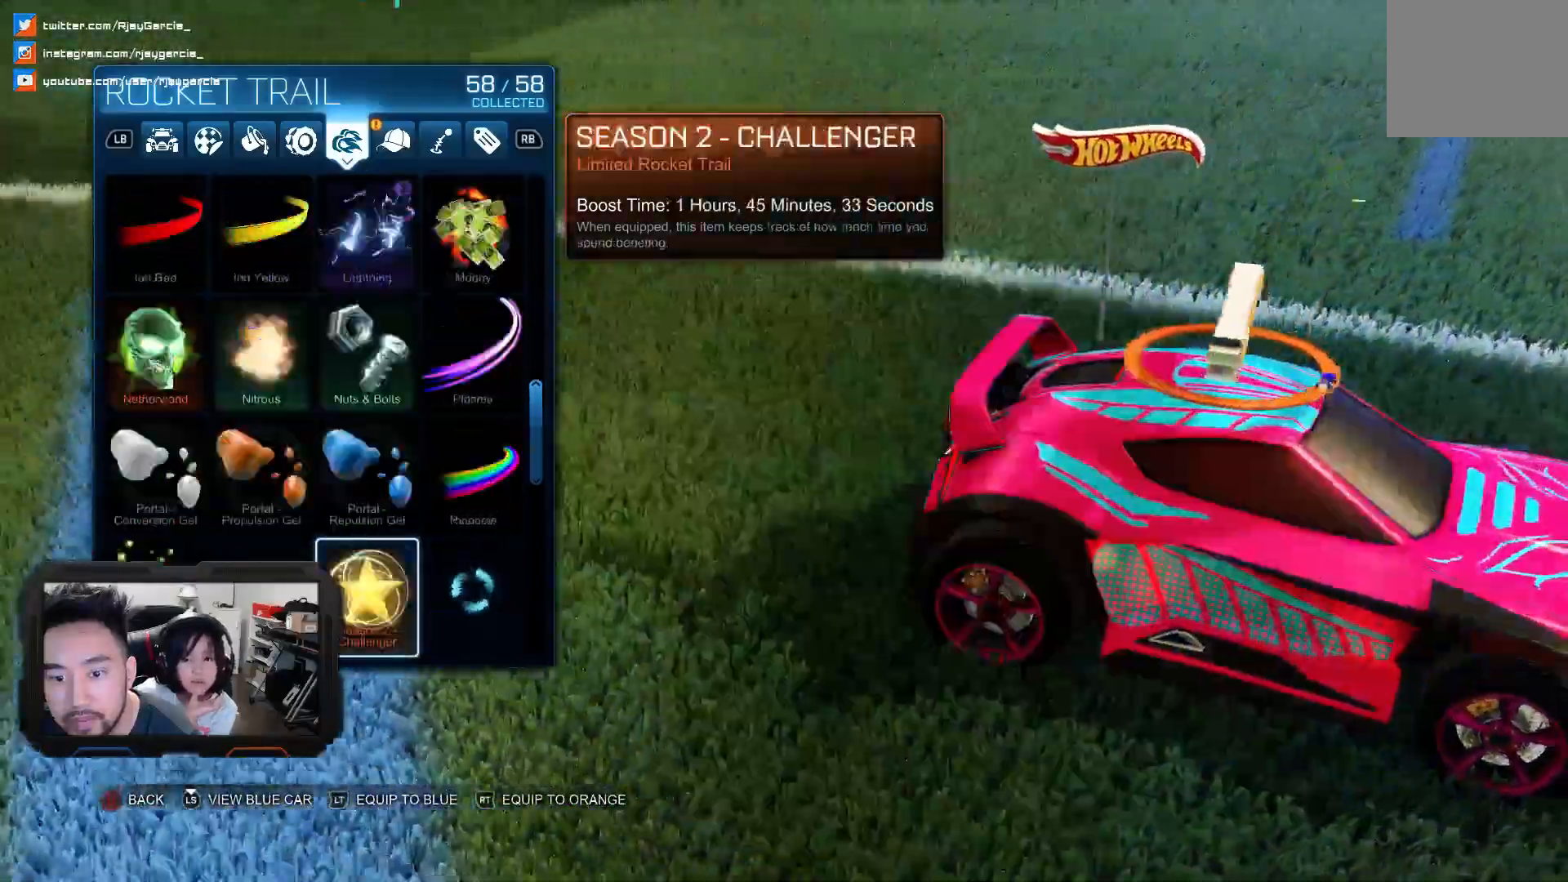
{"dt_ms": 1000, "buttons": [], "left_stick": "center", "right_stick": "center"}
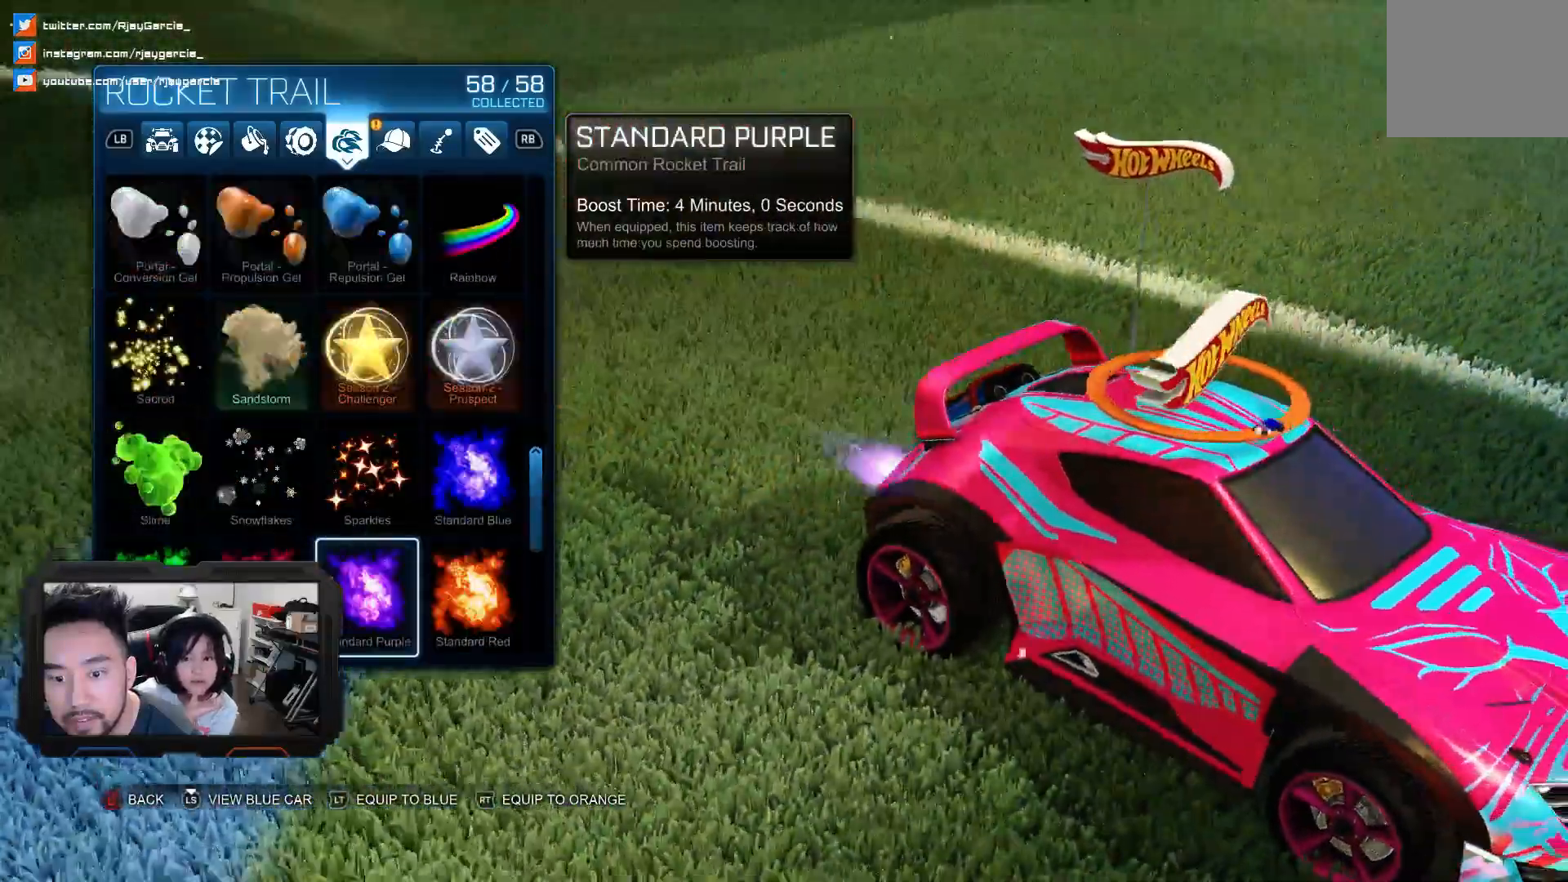
{"dt_ms": 500, "buttons": [], "left_stick": "center", "right_stick": "center", "events": []}
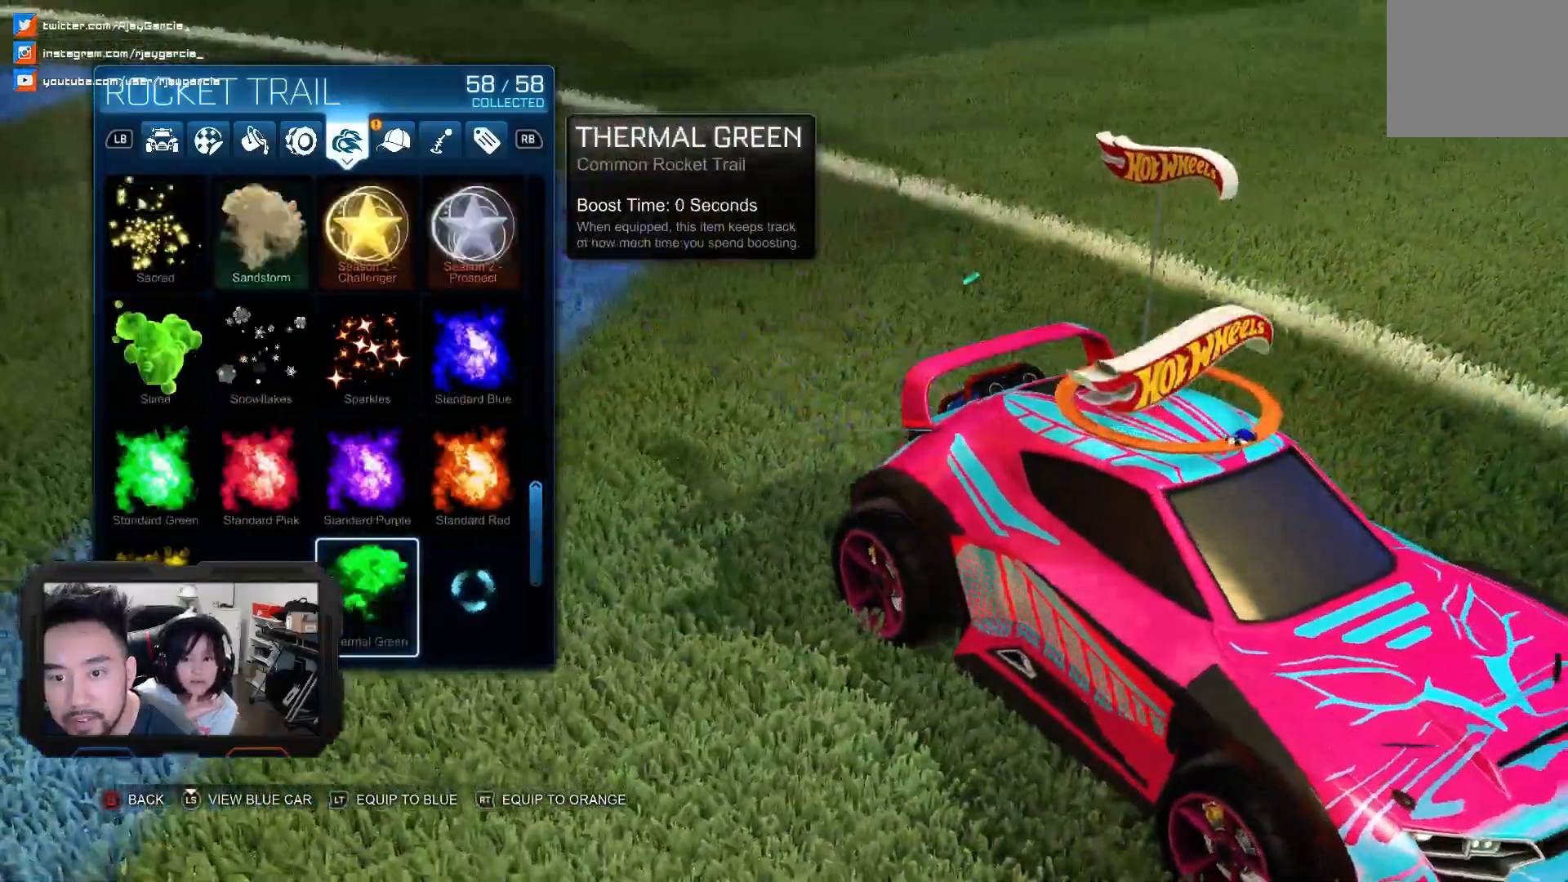
{"dt_ms": 500, "buttons": ["DPAD_UP"], "left_stick": "center", "right_stick": "center", "events": [[133, "DPAD_UP", "down"], [267, "DPAD_UP", "up"], [300, "DPAD_UP", "down"], [400, "DPAD_UP", "up"], [500, "DPAD_UP", "down"]]}
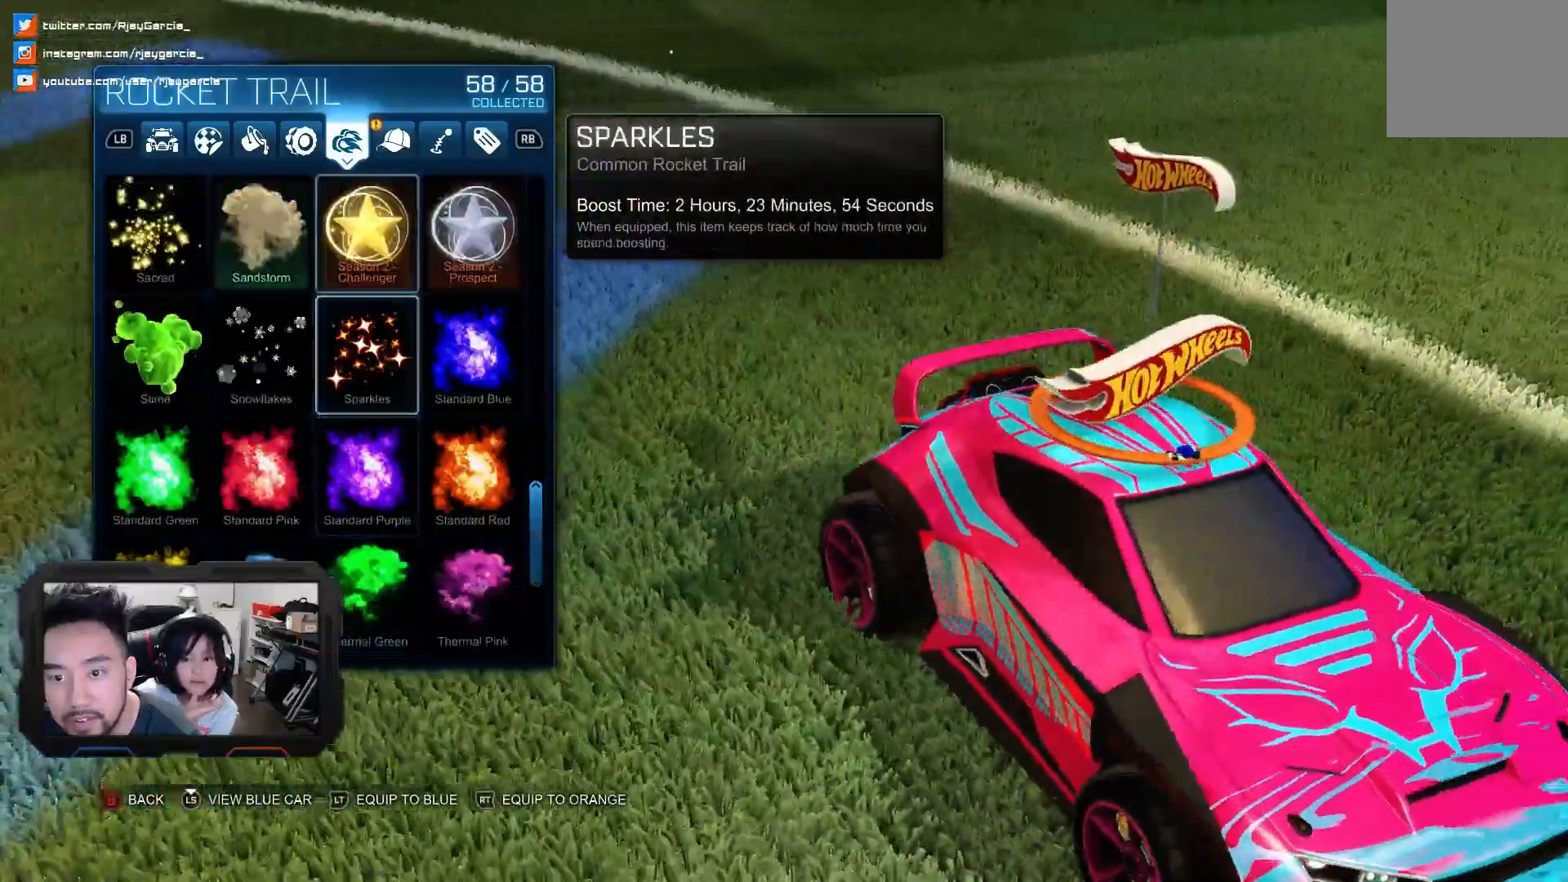
{"dt_ms": 500, "buttons": ["DPAD_RIGHT"], "left_stick": "center", "right_stick": "left", "events": [[100, "DPAD_UP", "up"], [133, "DPAD_UP", "down"], [267, "DPAD_UP", "up"], [433, "right_stick", "left"], [467, "DPAD_RIGHT", "down"]]}
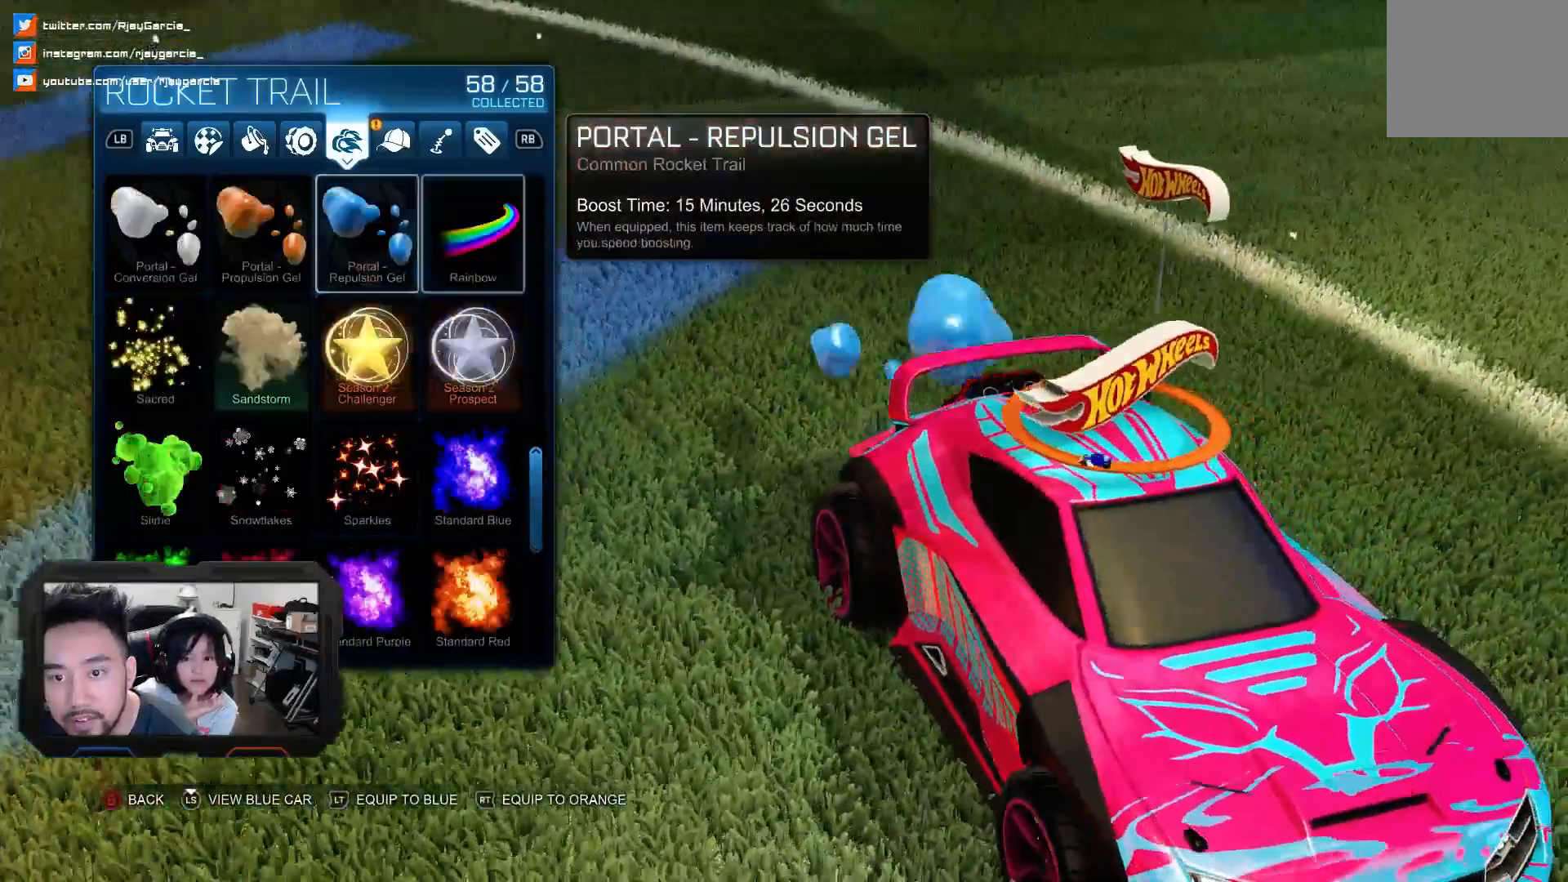
{"dt_ms": 500, "buttons": [], "left_stick": "center", "right_stick": "left", "events": [[100, "DPAD_RIGHT", "up"]]}
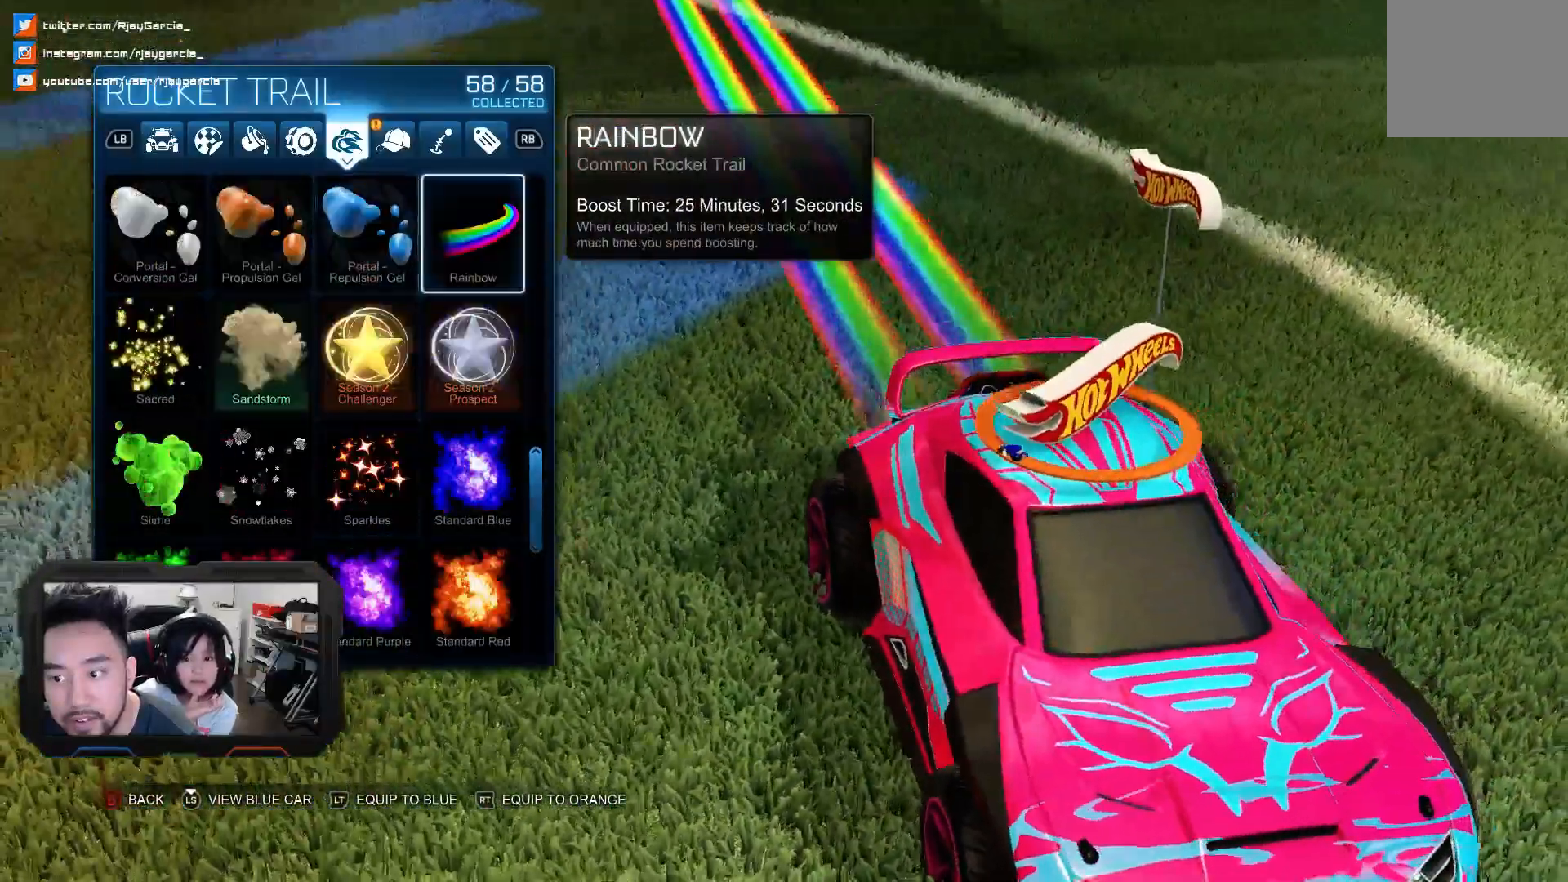
{"dt_ms": 500, "buttons": [], "left_stick": "center", "right_stick": "left", "events": []}
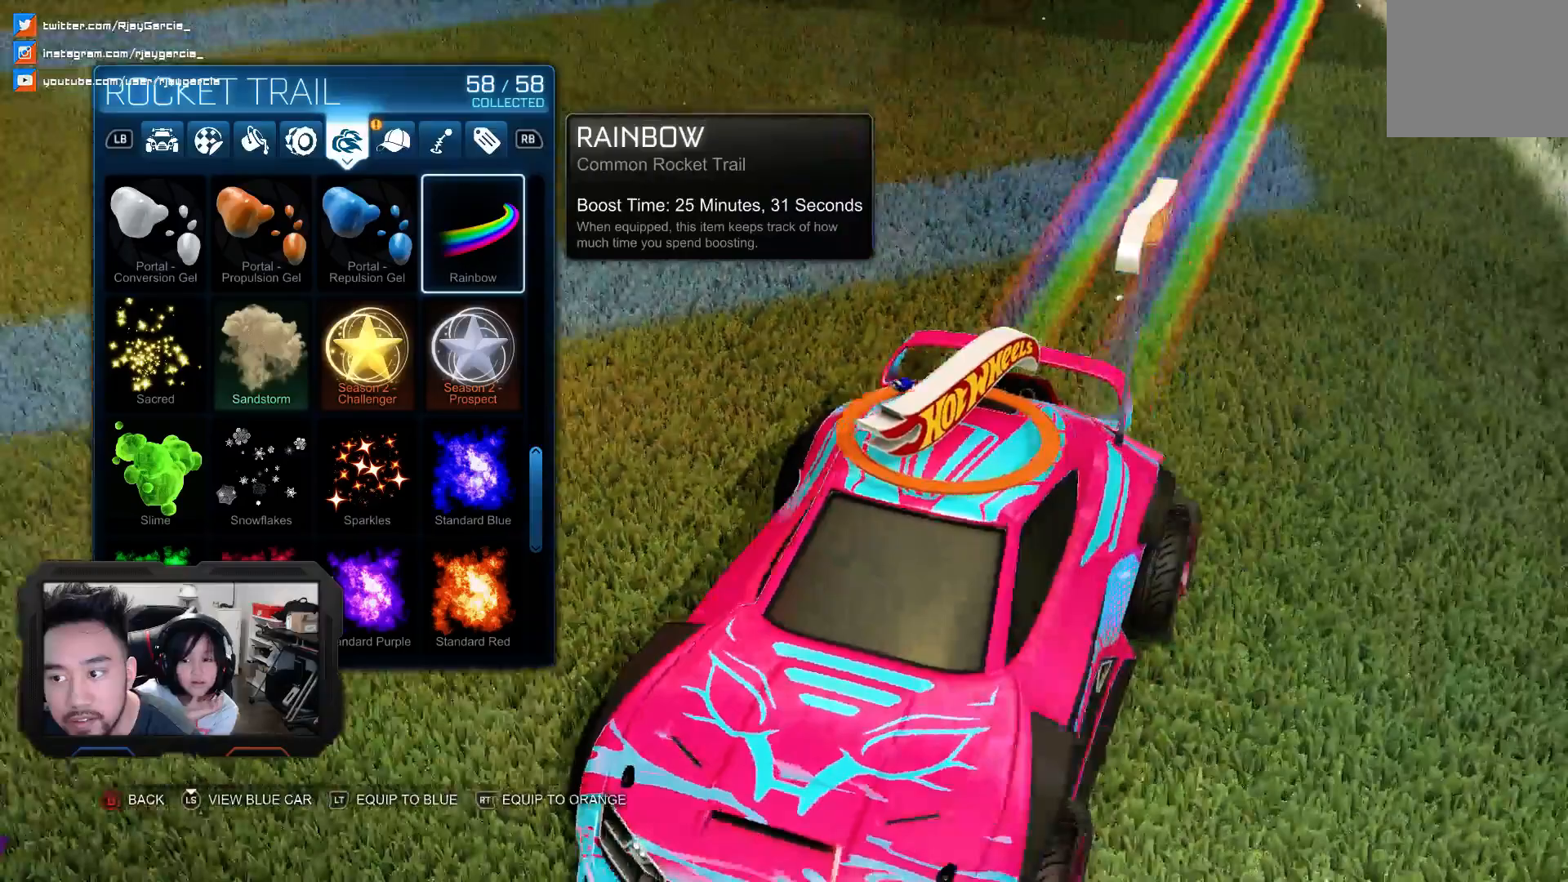
{"dt_ms": 500, "buttons": [], "left_stick": "center", "right_stick": "left"}
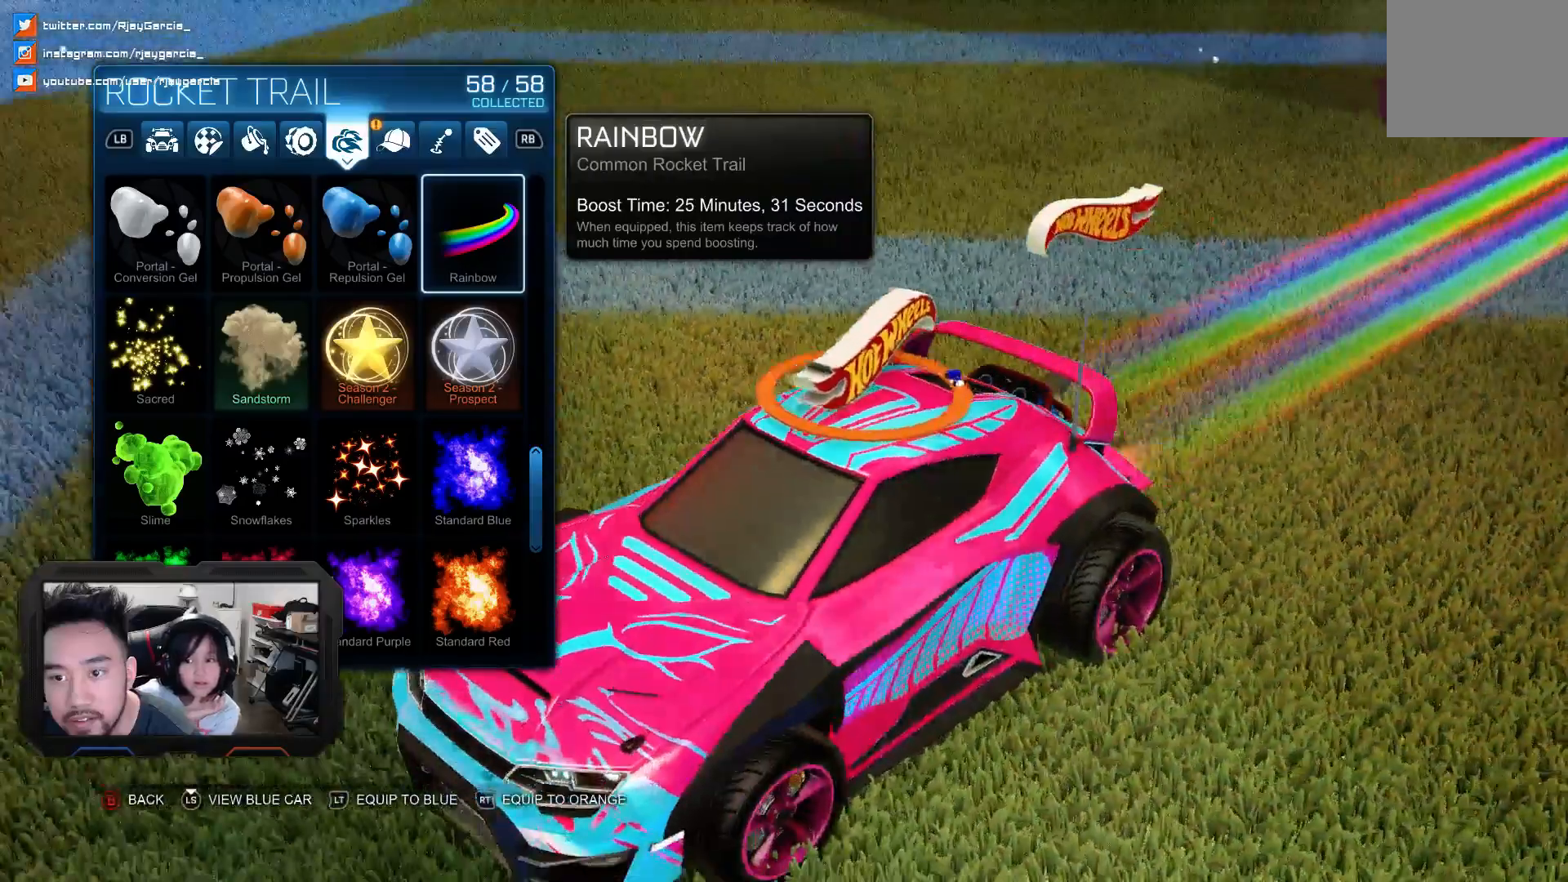
{"dt_ms": 500, "buttons": [], "left_stick": "center", "right_stick": "center", "events": [[100, "CROSS", "down"], [233, "CROSS", "up"], [467, "right_stick", "center"]]}
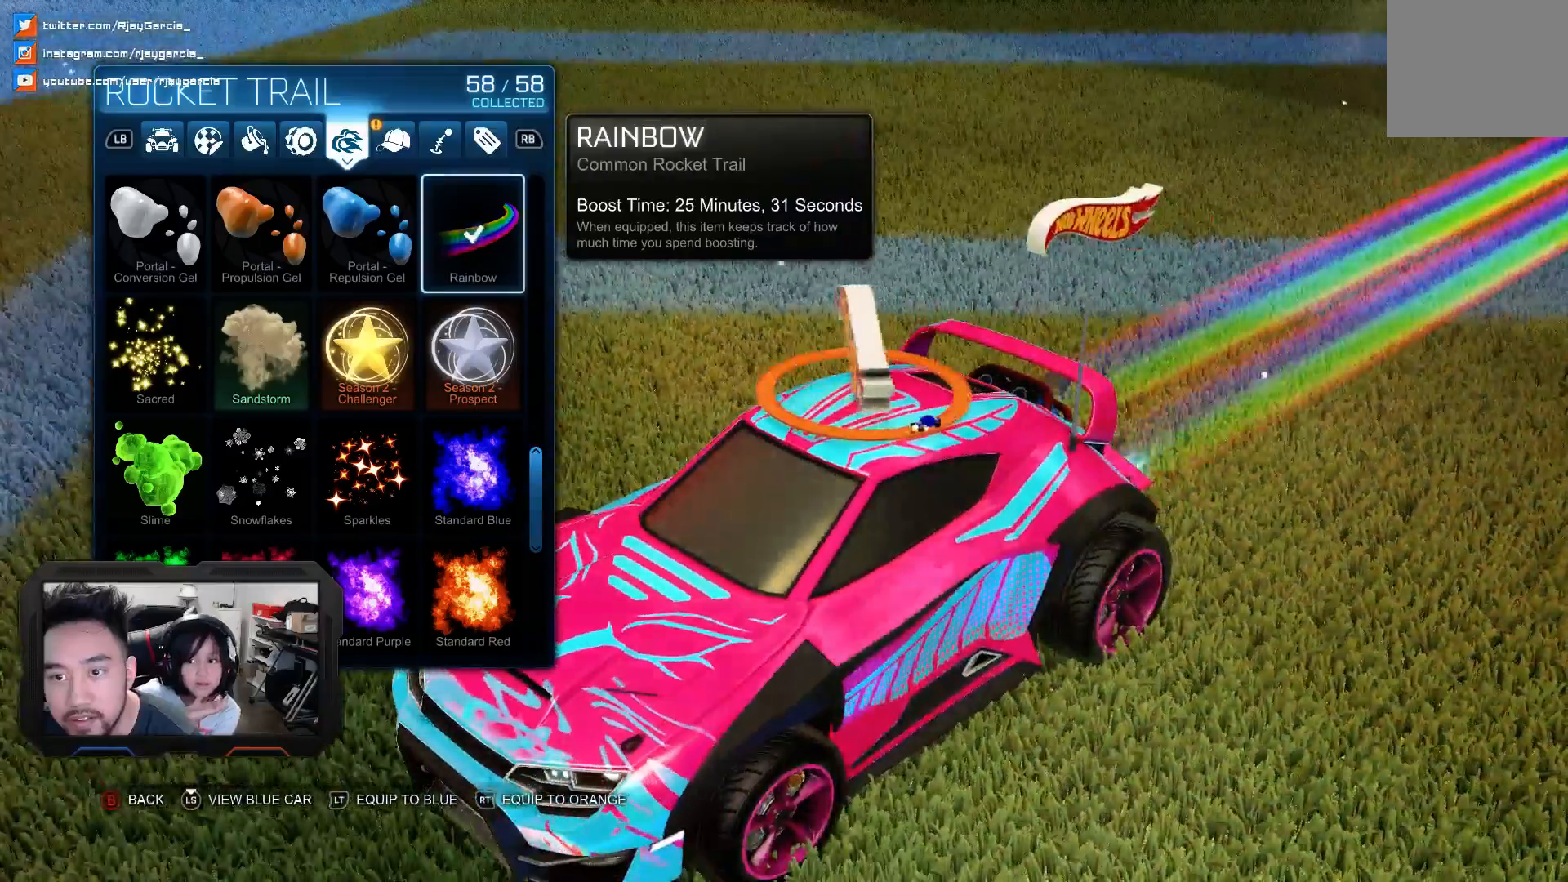
{"dt_ms": 500, "buttons": [], "left_stick": "center", "right_stick": "center", "events": []}
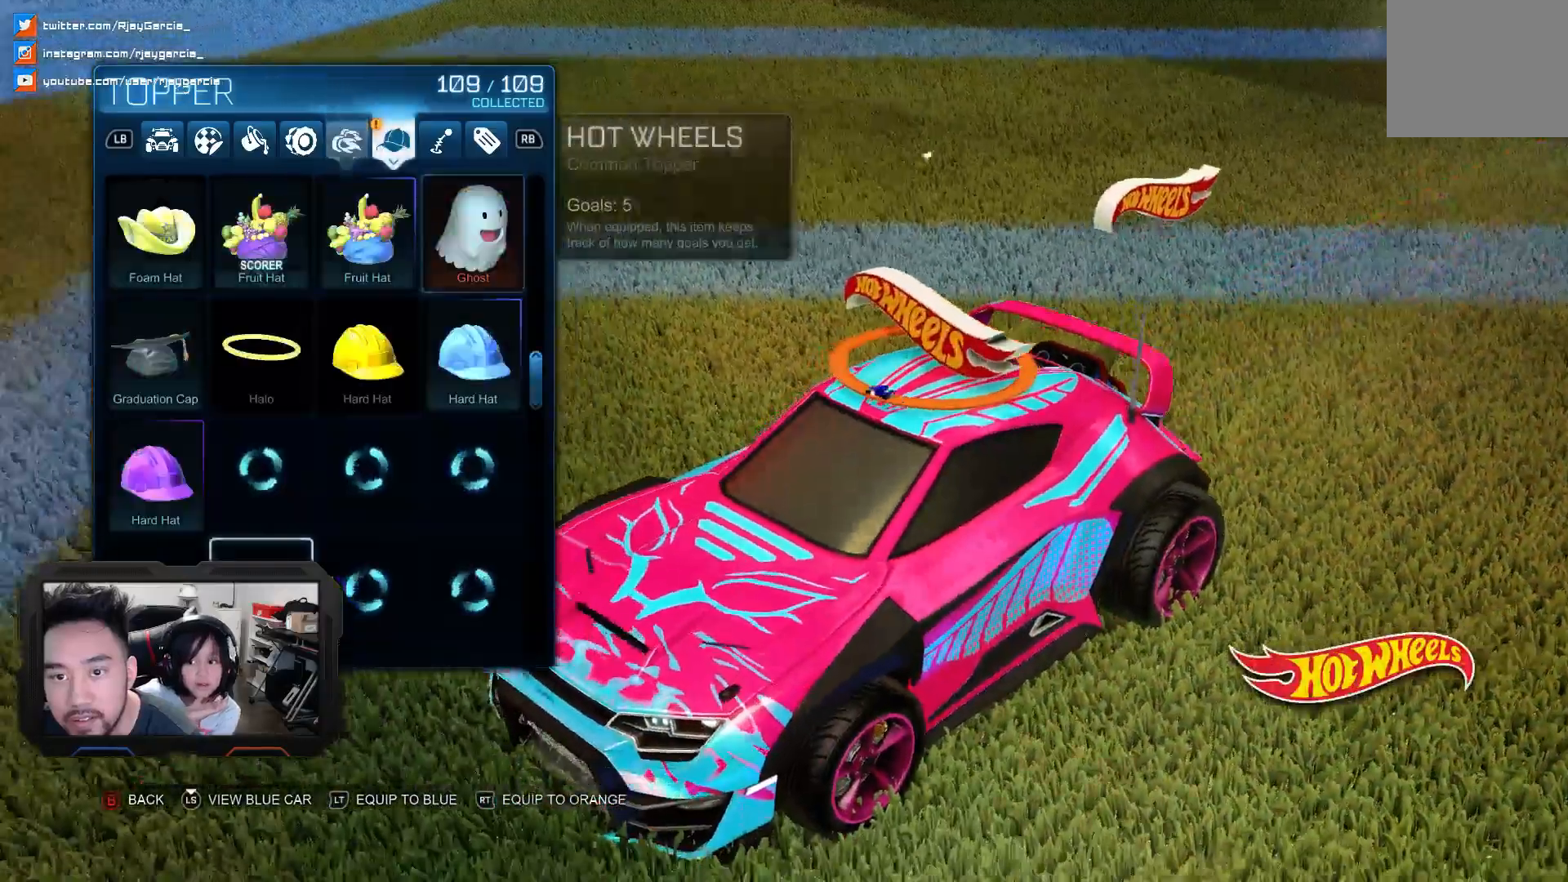
{"dt_ms": 500, "buttons": [], "left_stick": "center", "right_stick": "center", "events": []}
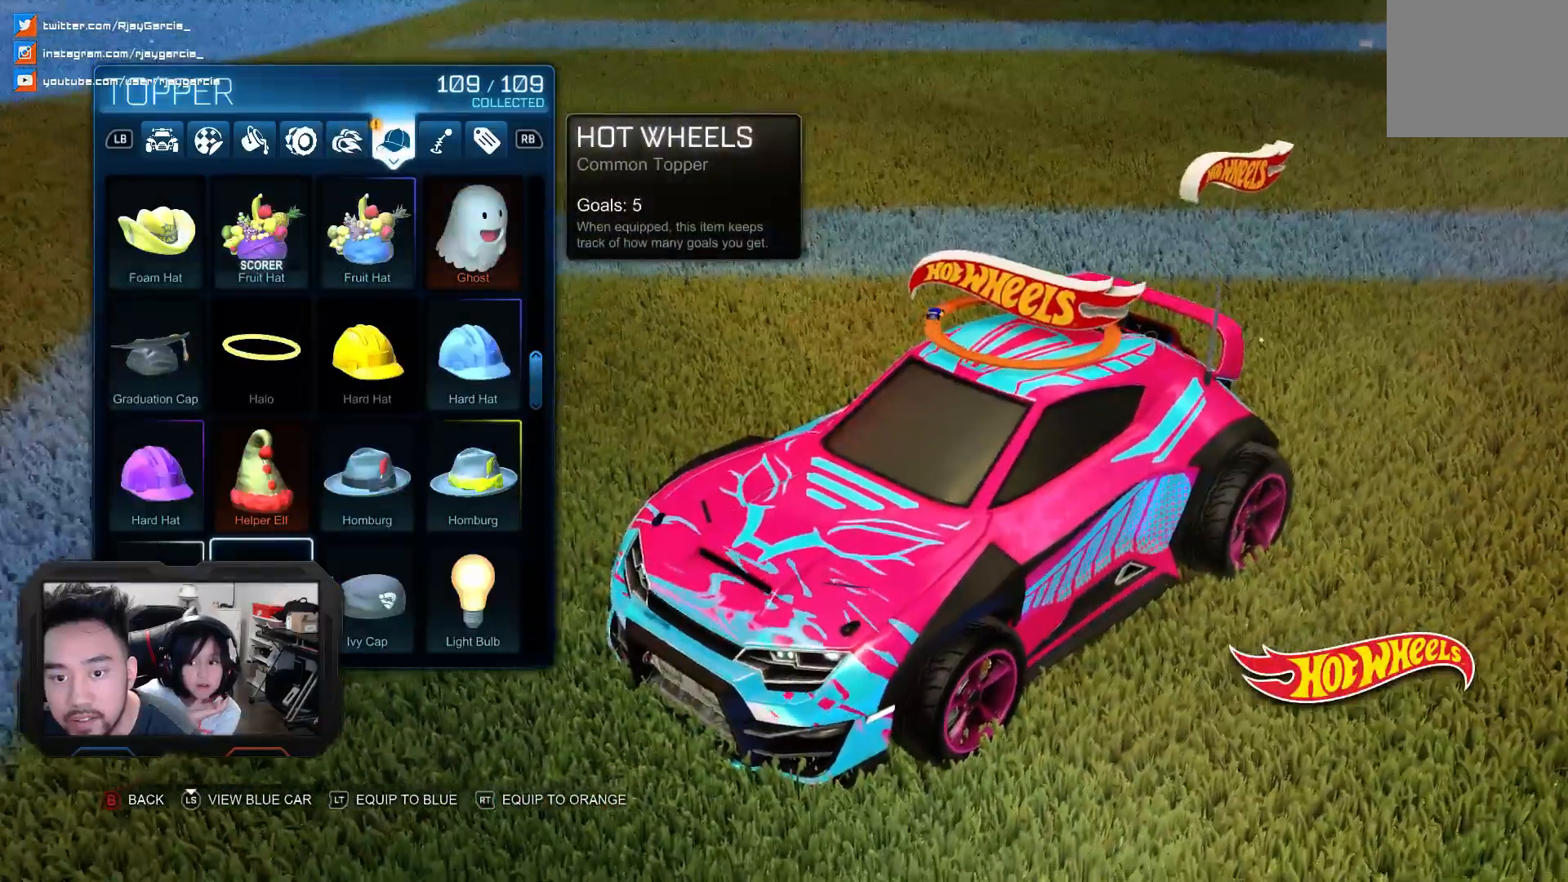
{"dt_ms": 500, "buttons": [], "left_stick": "center", "right_stick": "center", "events": []}
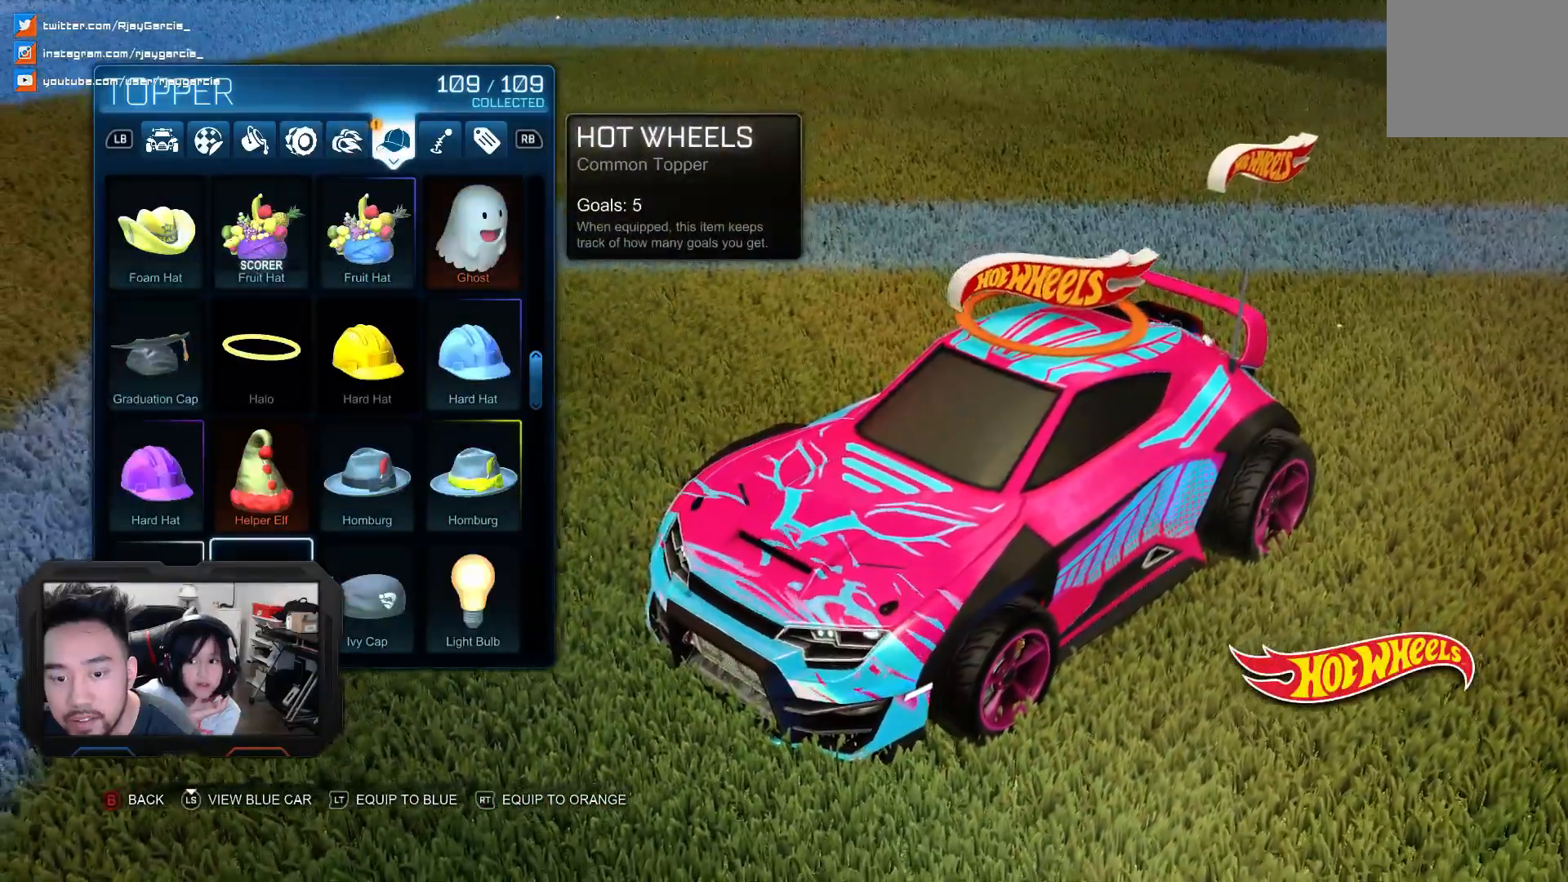
{"dt_ms": 500, "buttons": ["DPAD_RIGHT"], "left_stick": "center", "right_stick": "center", "events": [[467, "DPAD_RIGHT", "down"]]}
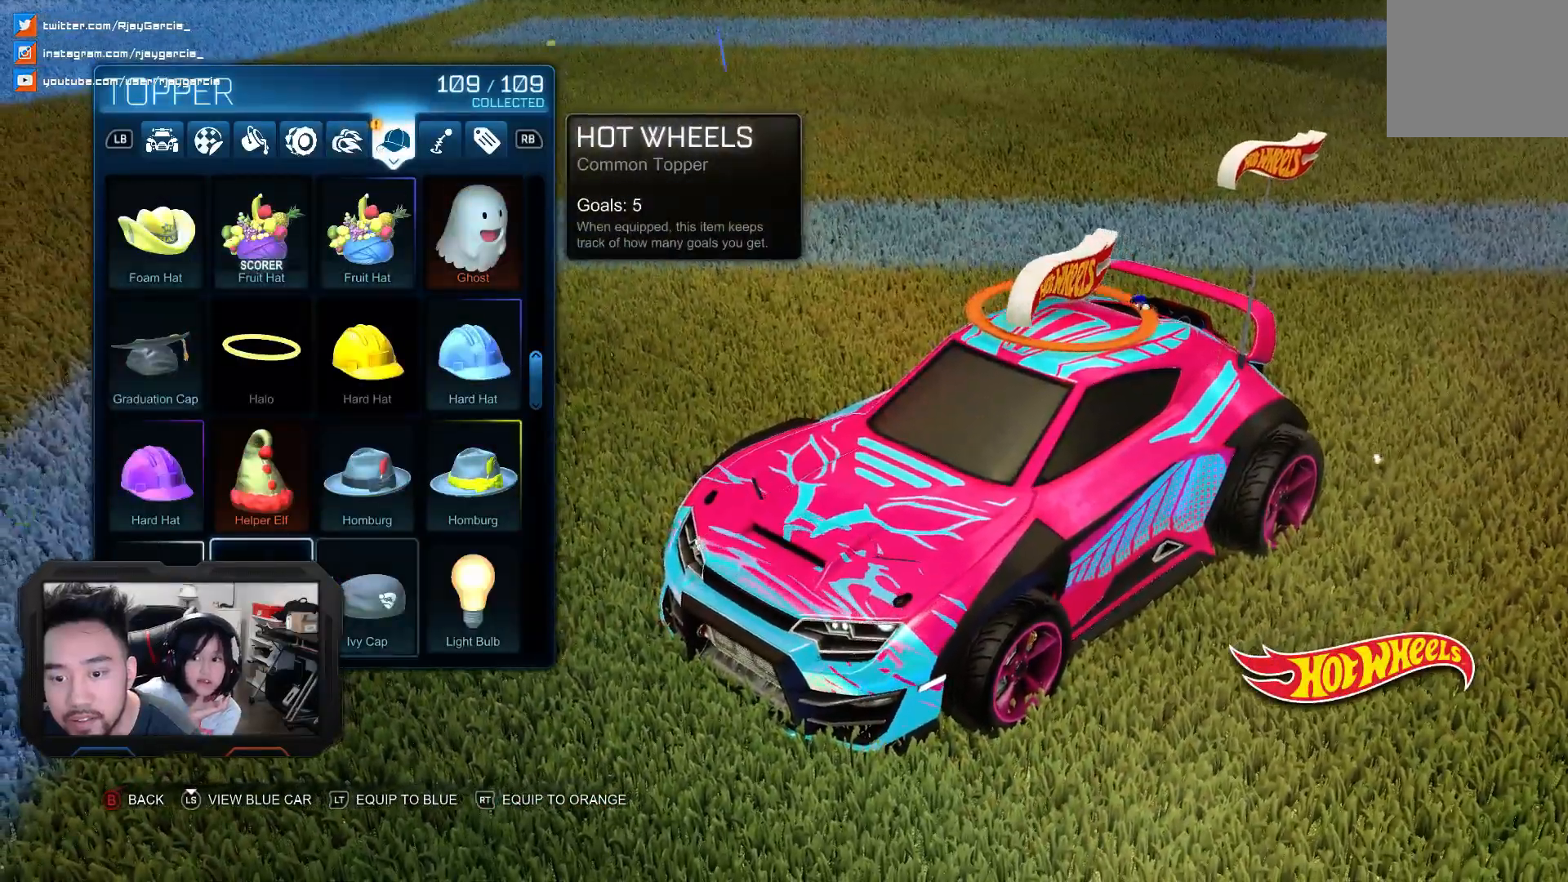
{"dt_ms": 500, "buttons": [], "left_stick": "center", "right_stick": "center"}
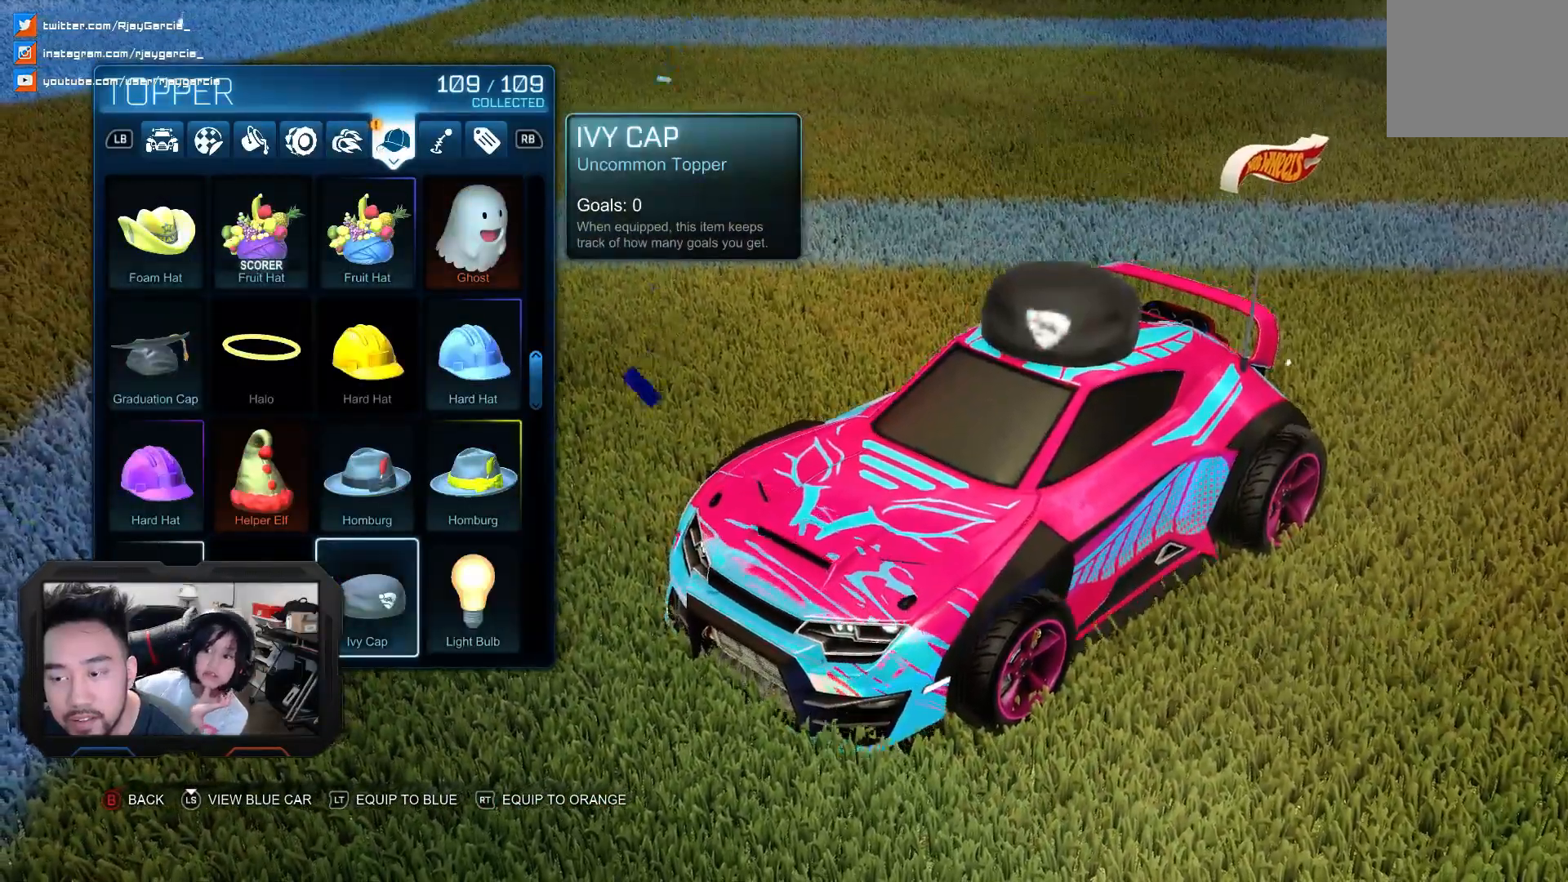
{"dt_ms": 500, "buttons": [], "left_stick": "center", "right_stick": "left", "events": [[267, "right_stick", "left"]]}
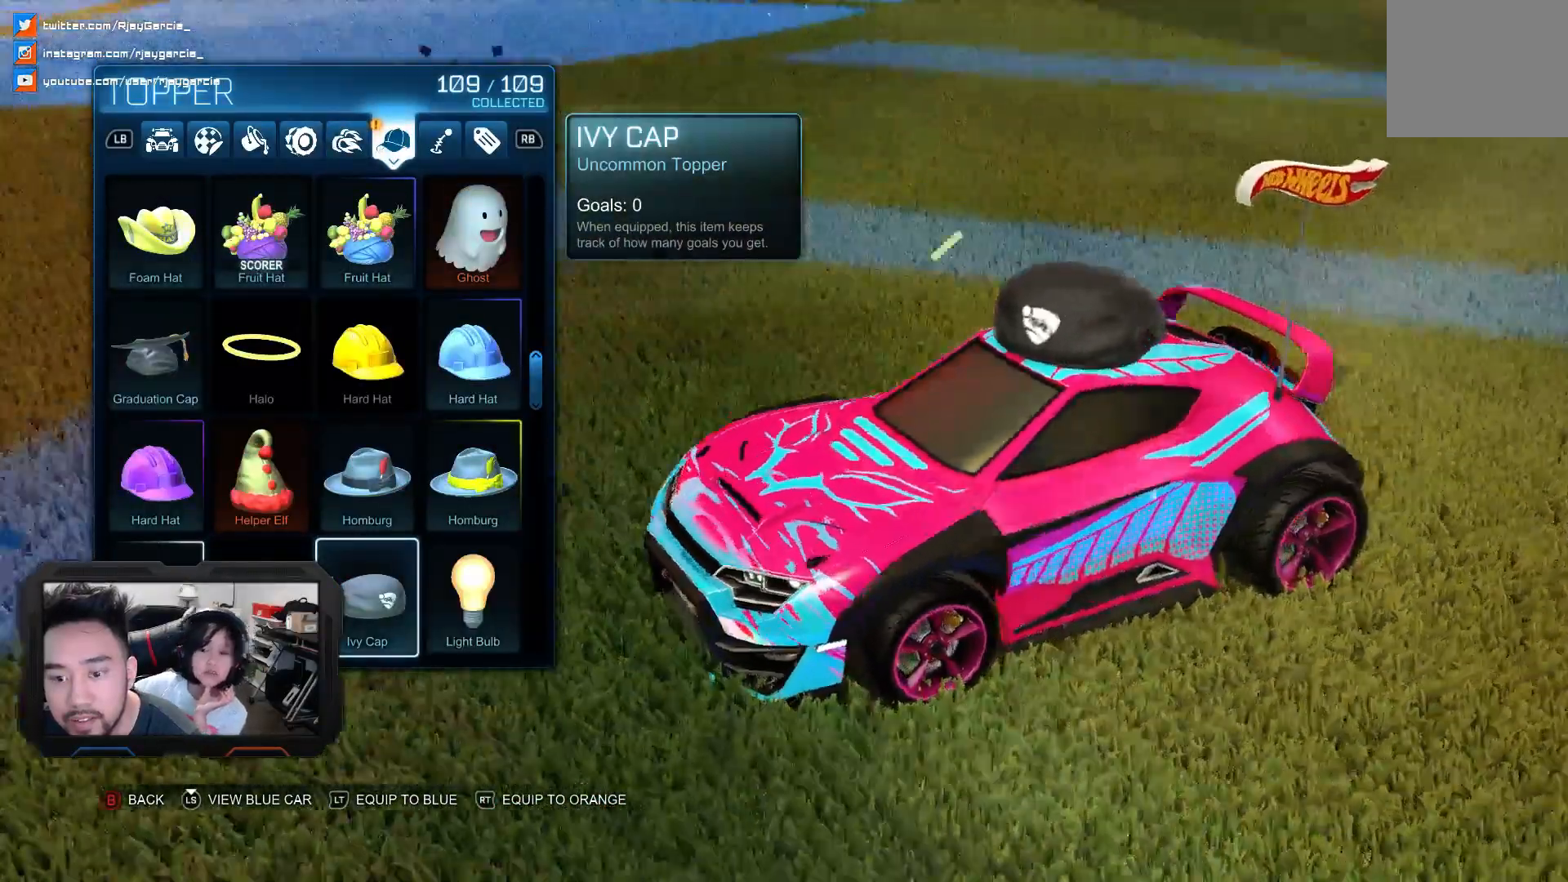
{"dt_ms": 500, "buttons": [], "left_stick": "center", "right_stick": "left", "events": [[133, "DPAD_DOWN", "down"], [233, "DPAD_DOWN", "up"]]}
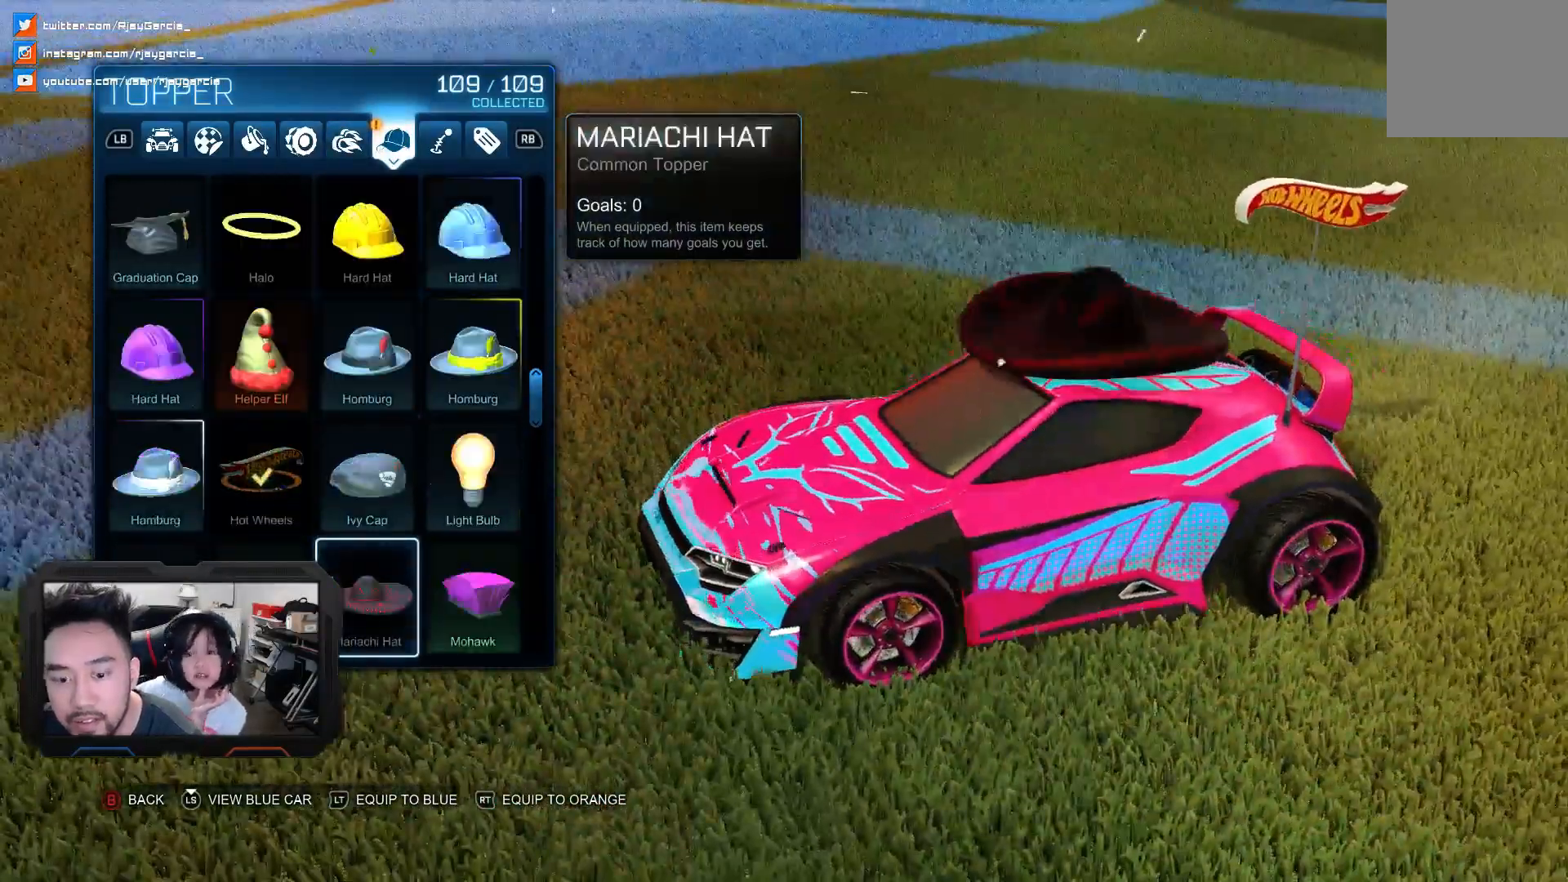
{"dt_ms": 500, "buttons": ["DPAD_RIGHT"], "left_stick": "center", "right_stick": "left", "events": [[500, "DPAD_RIGHT", "down"]]}
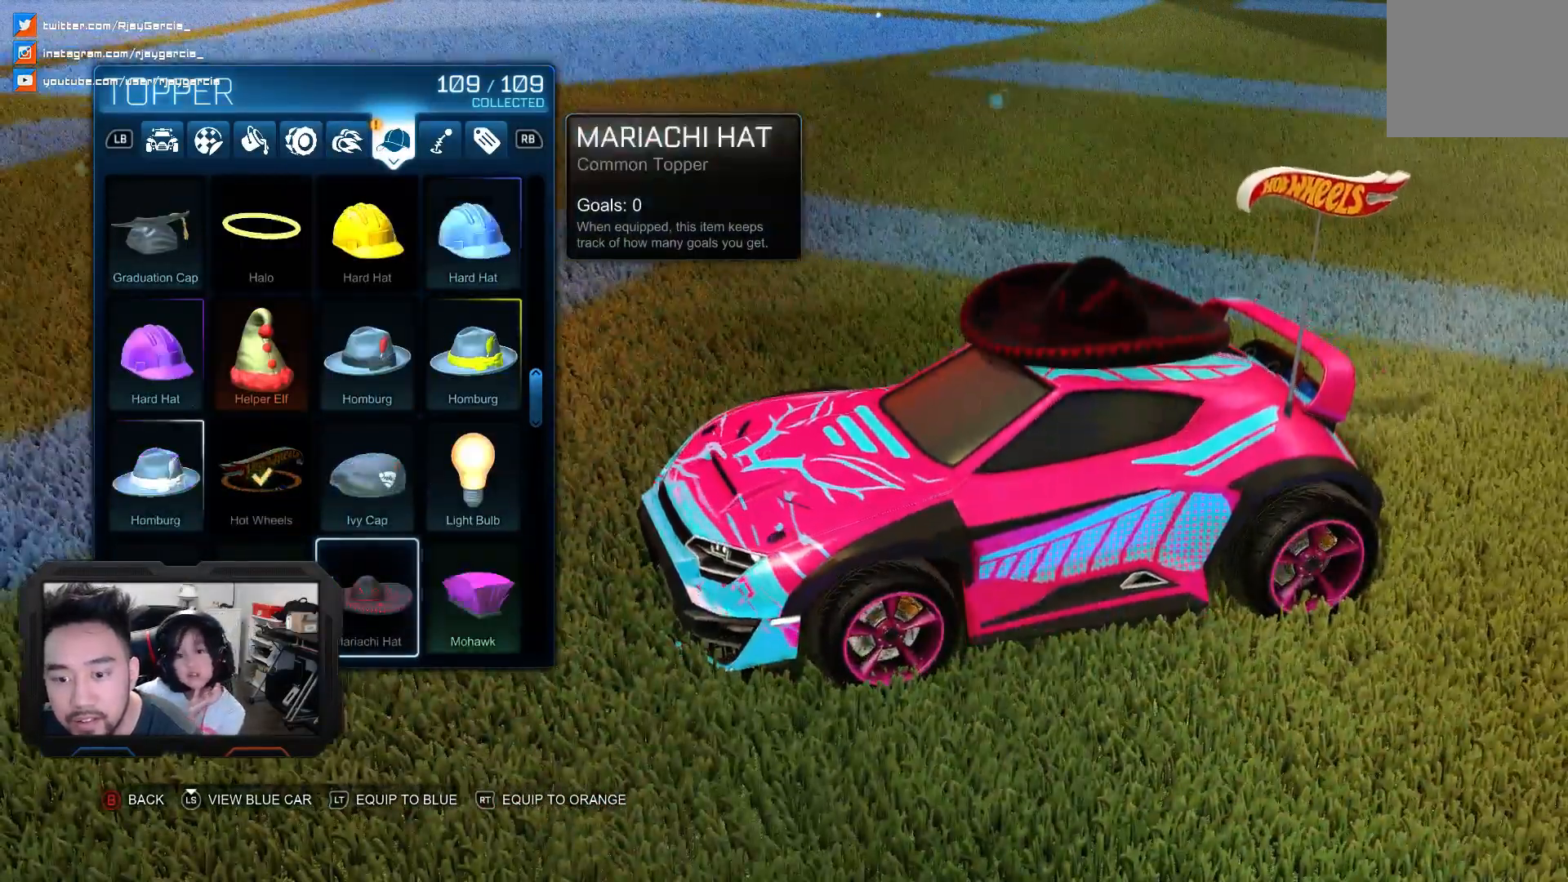
{"dt_ms": 500, "buttons": [], "left_stick": "center", "right_stick": "center", "events": [[133, "DPAD_RIGHT", "up"], [133, "right_stick", "center"]]}
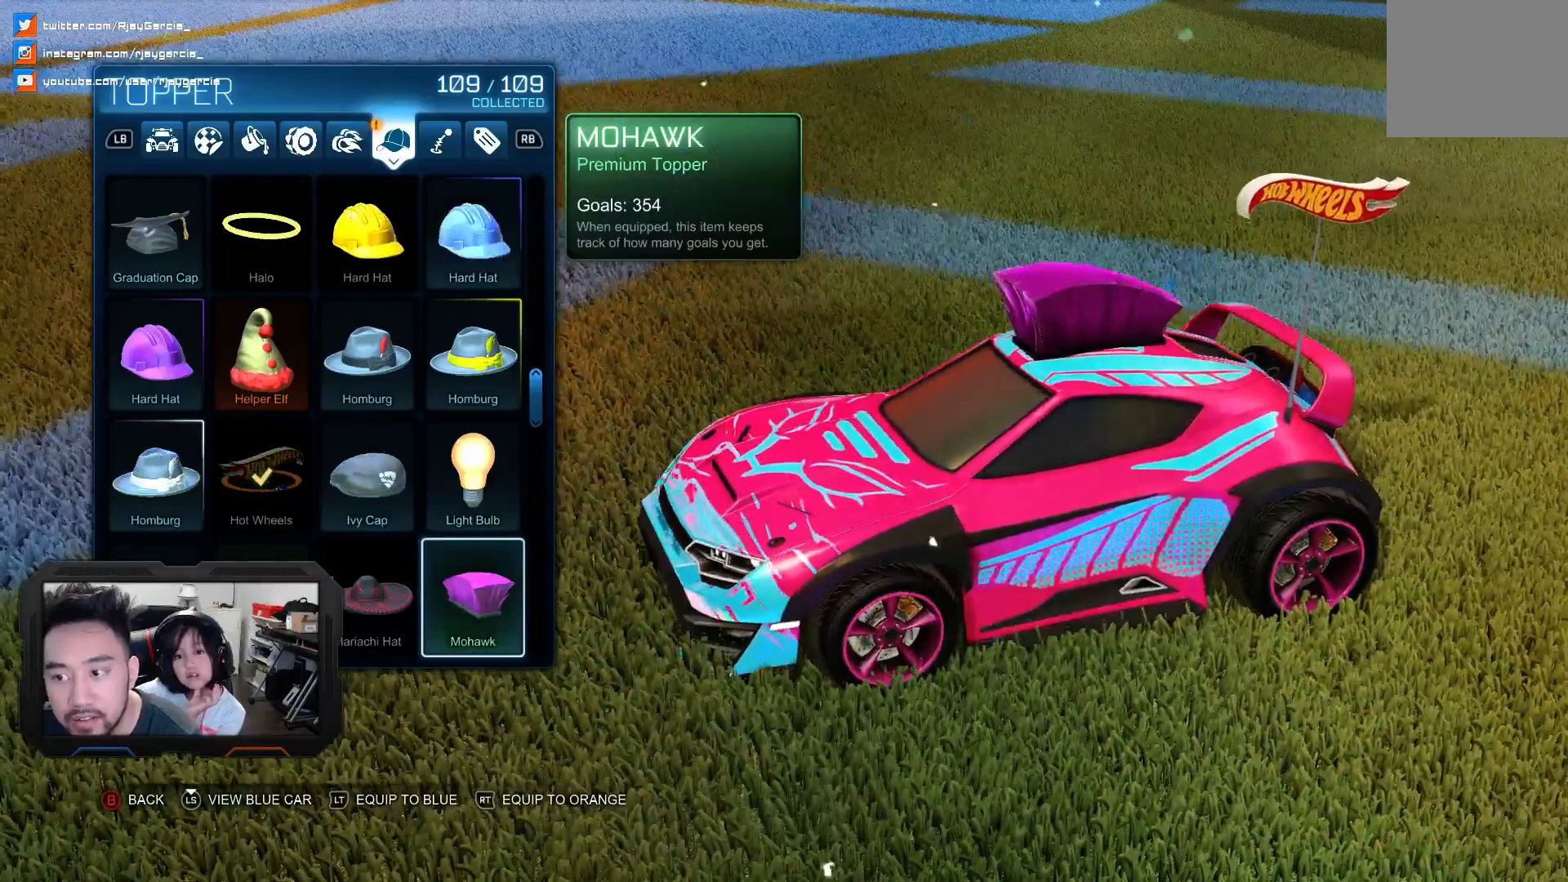
{"dt_ms": 1000, "buttons": [], "left_stick": "center", "right_stick": "left"}
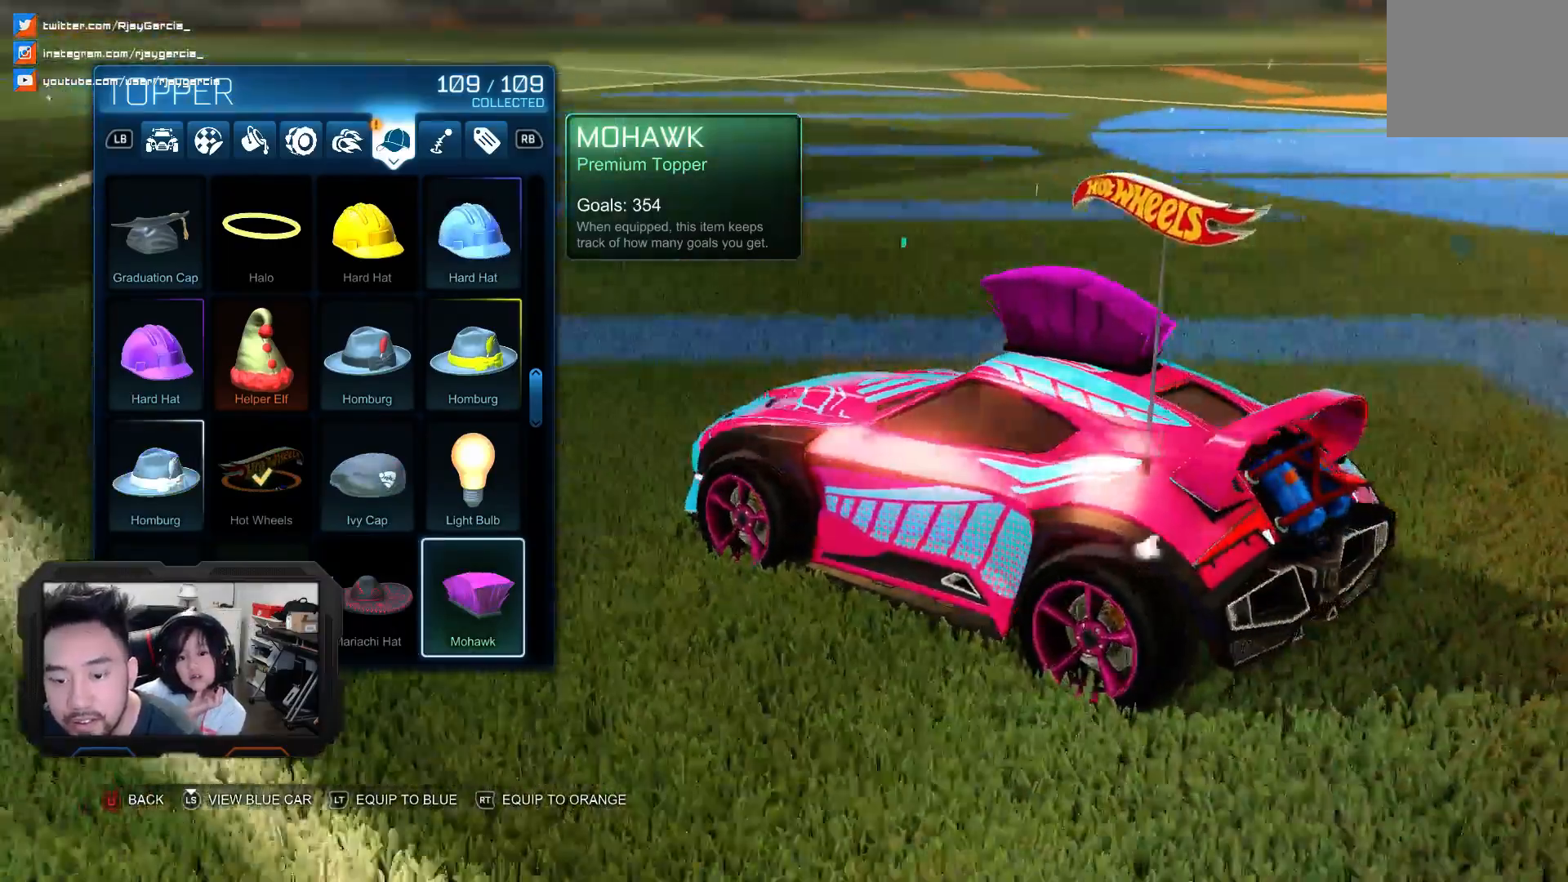
{"dt_ms": 500, "buttons": [], "left_stick": "center", "right_stick": "left", "events": []}
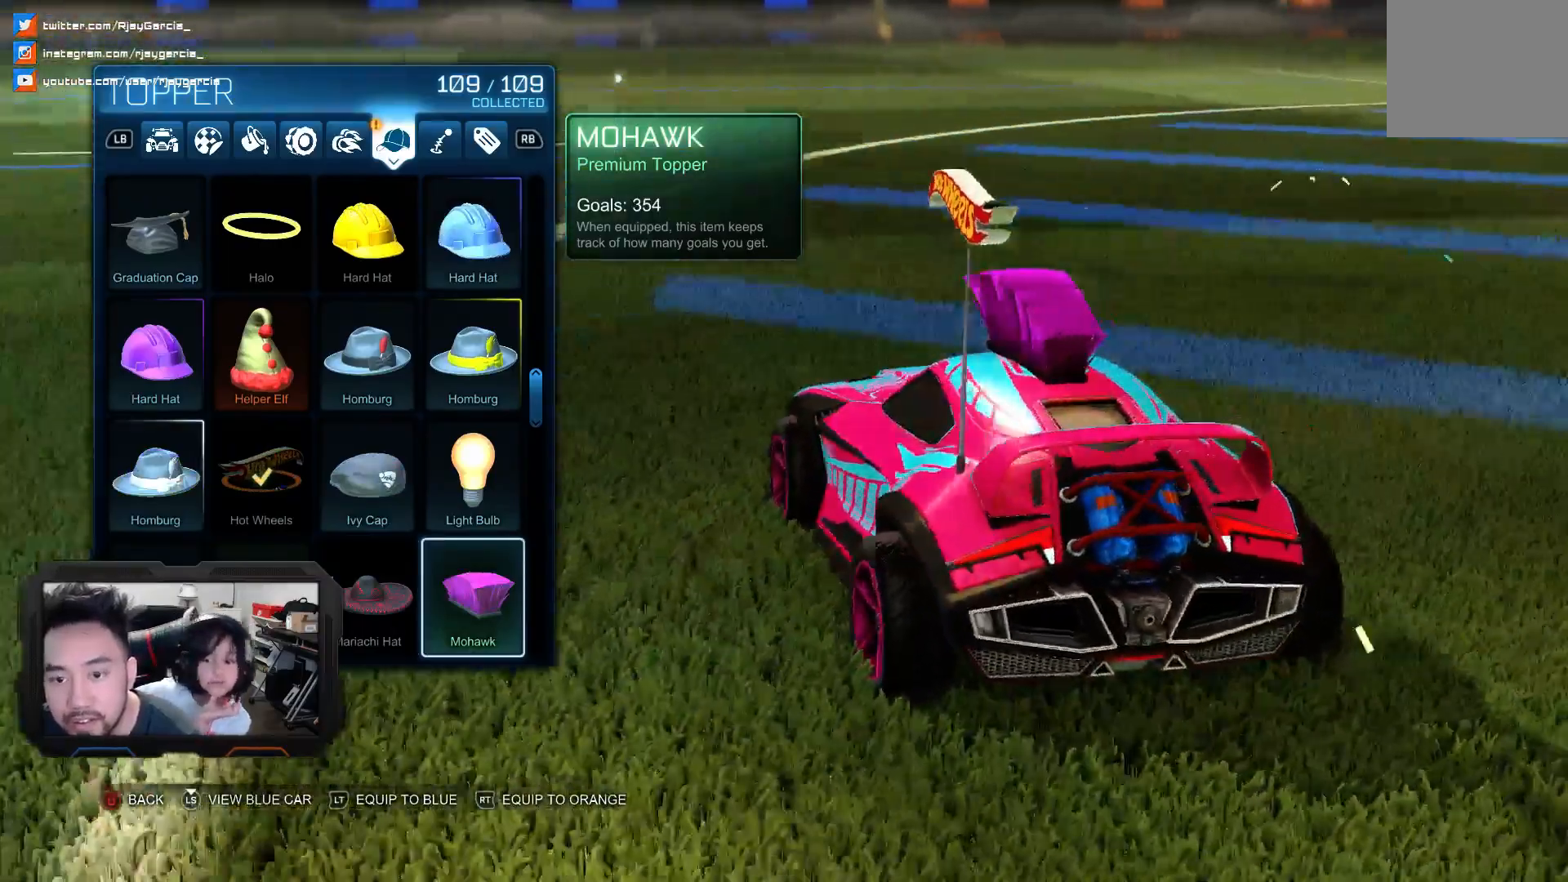
{"dt_ms": 500, "buttons": [], "left_stick": "center", "right_stick": "left", "events": []}